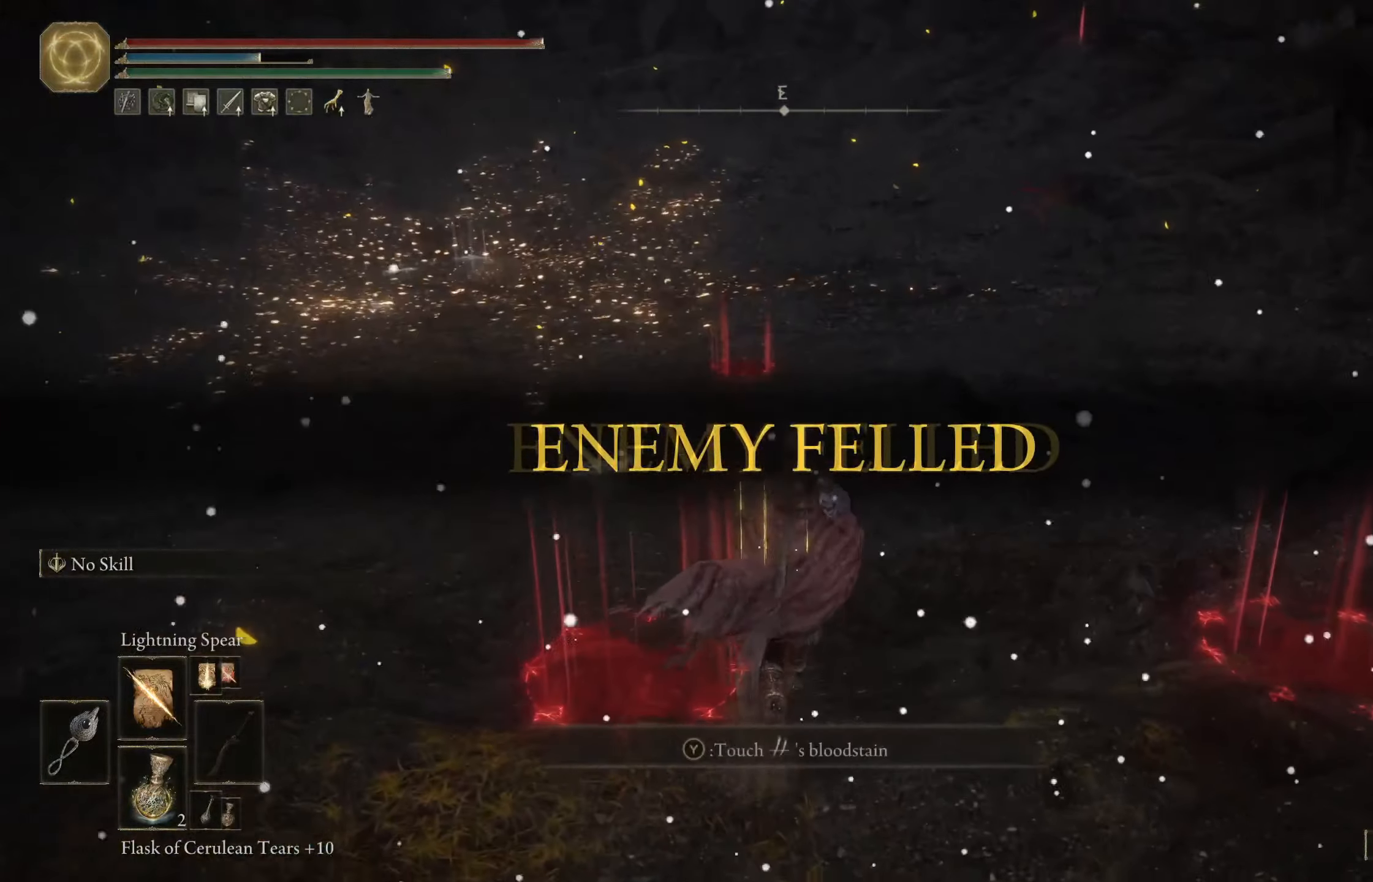
Gameplay with a controller (Xbox layout); each line is a JSON object with the inputs held at the frame after it. "events" lists button and stick changes between this image and that frame as [ms after this image, input, new state], when the widget could be followed in between.
{"buttons": [], "left_stick": "up-right", "right_stick": "right", "events": [[50, "right_stick", "center"], [484, "left_stick", "up-right"], [500, "right_stick", "right"]]}
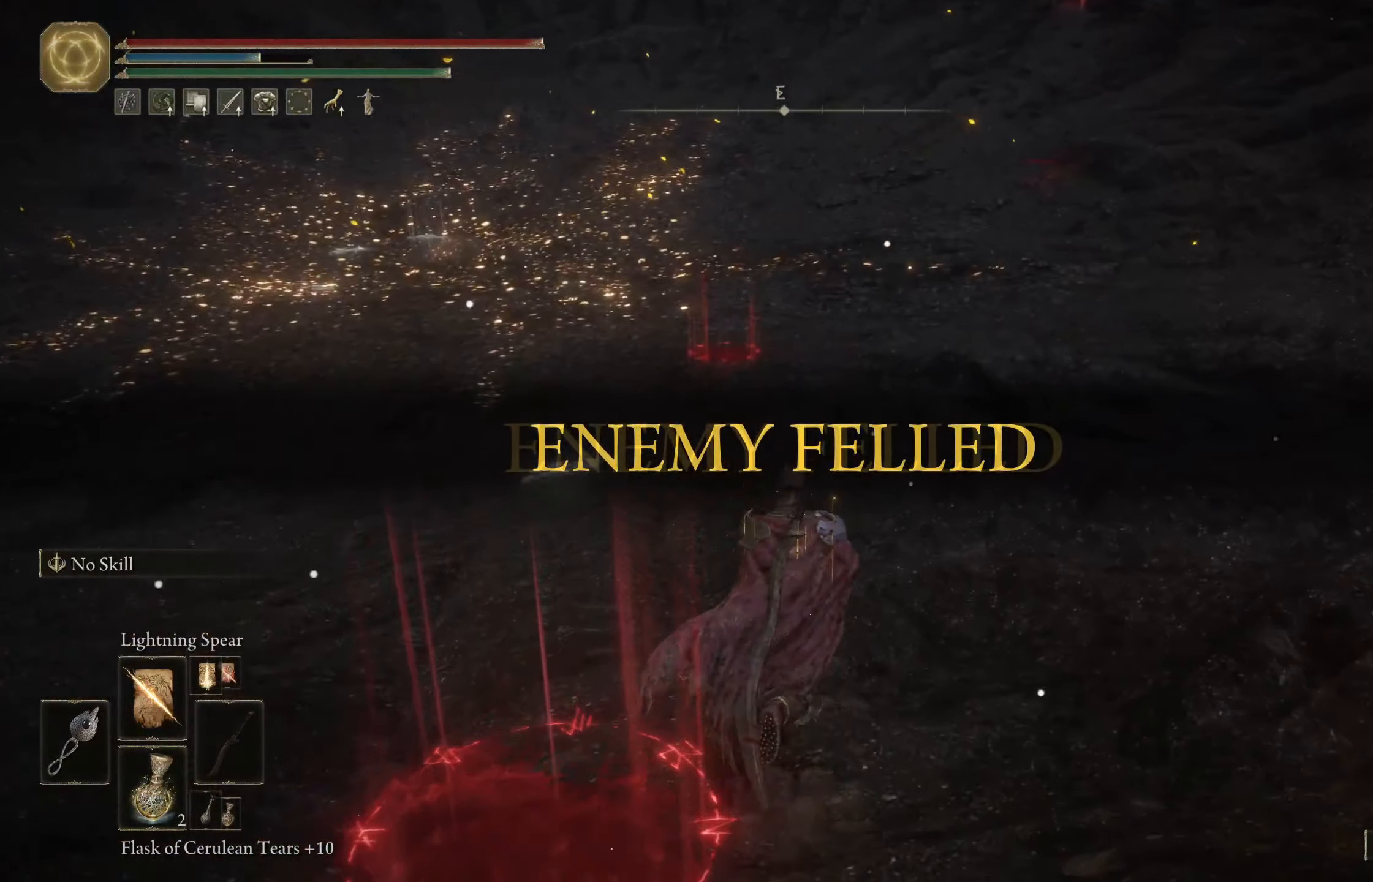
{"buttons": [], "left_stick": "up", "right_stick": "center", "events": [[334, "left_stick", "up"], [484, "right_stick", "center"]]}
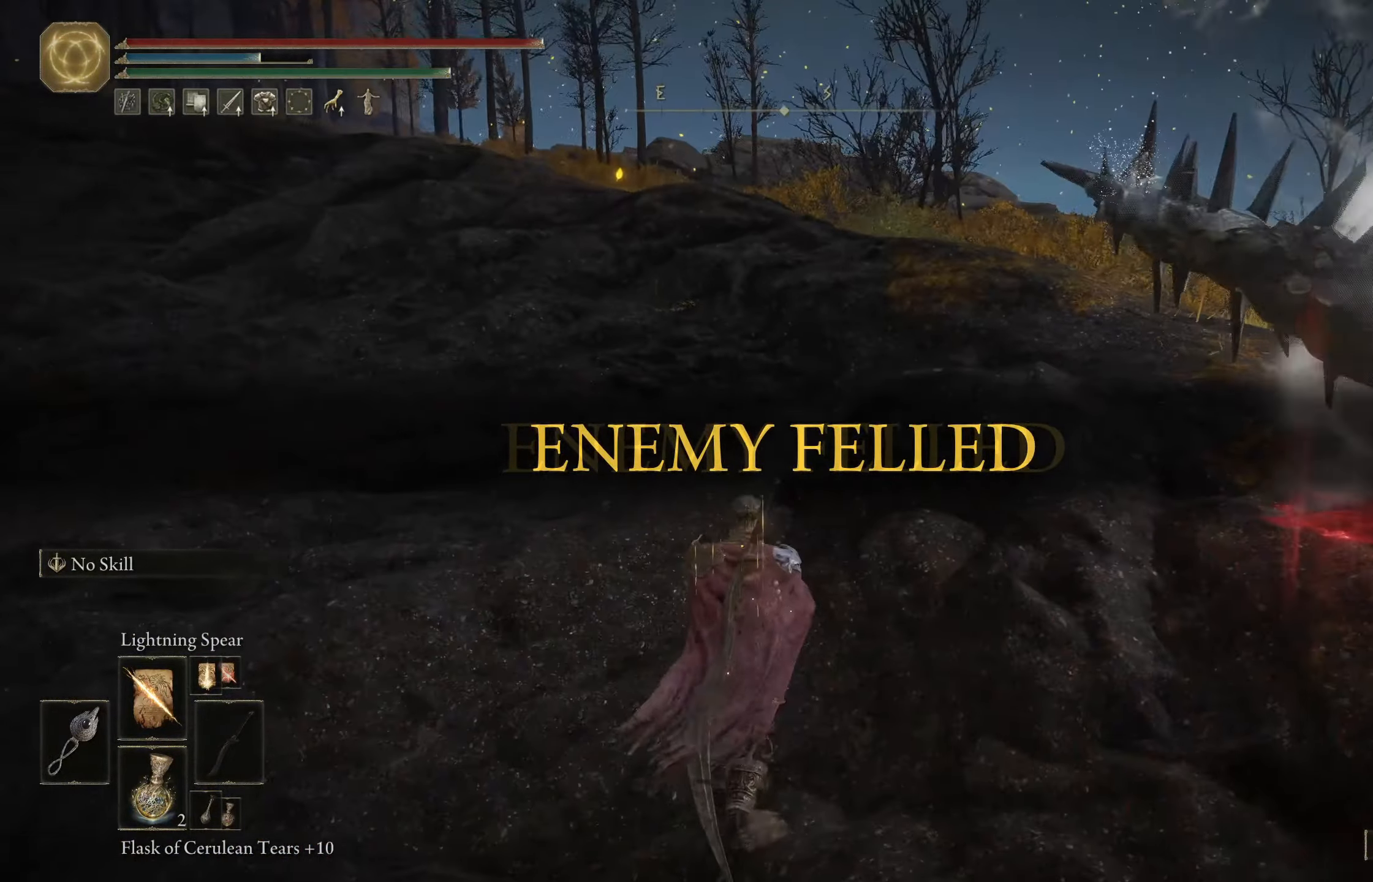
{"buttons": [], "left_stick": "up-right", "right_stick": "right", "events": [[117, "right_stick", "right"], [284, "left_stick", "up-right"]]}
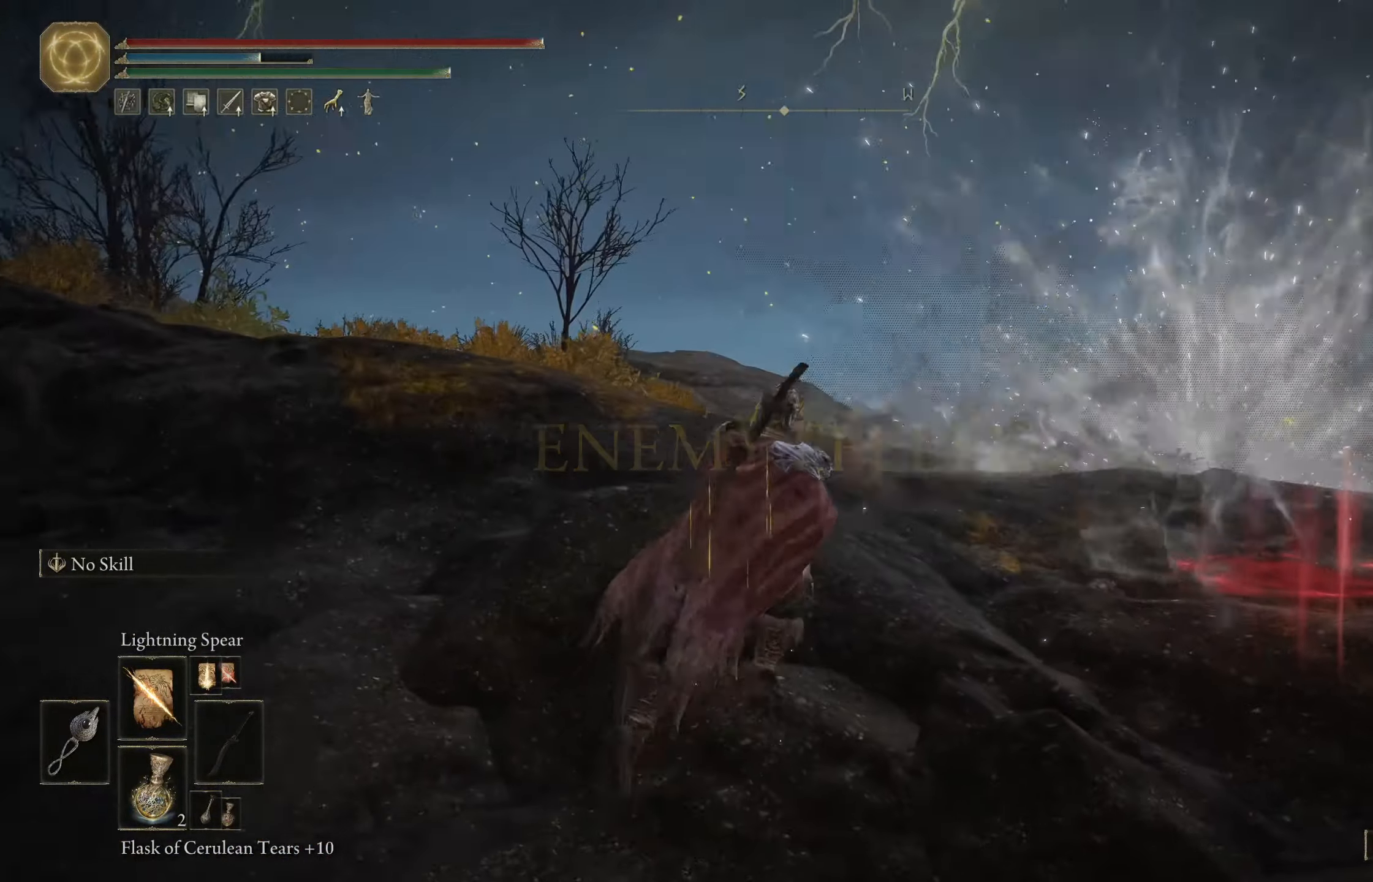
{"buttons": [], "left_stick": "up", "right_stick": "down", "events": [[34, "right_stick", "center"], [117, "left_stick", "up"], [450, "right_stick", "down"]]}
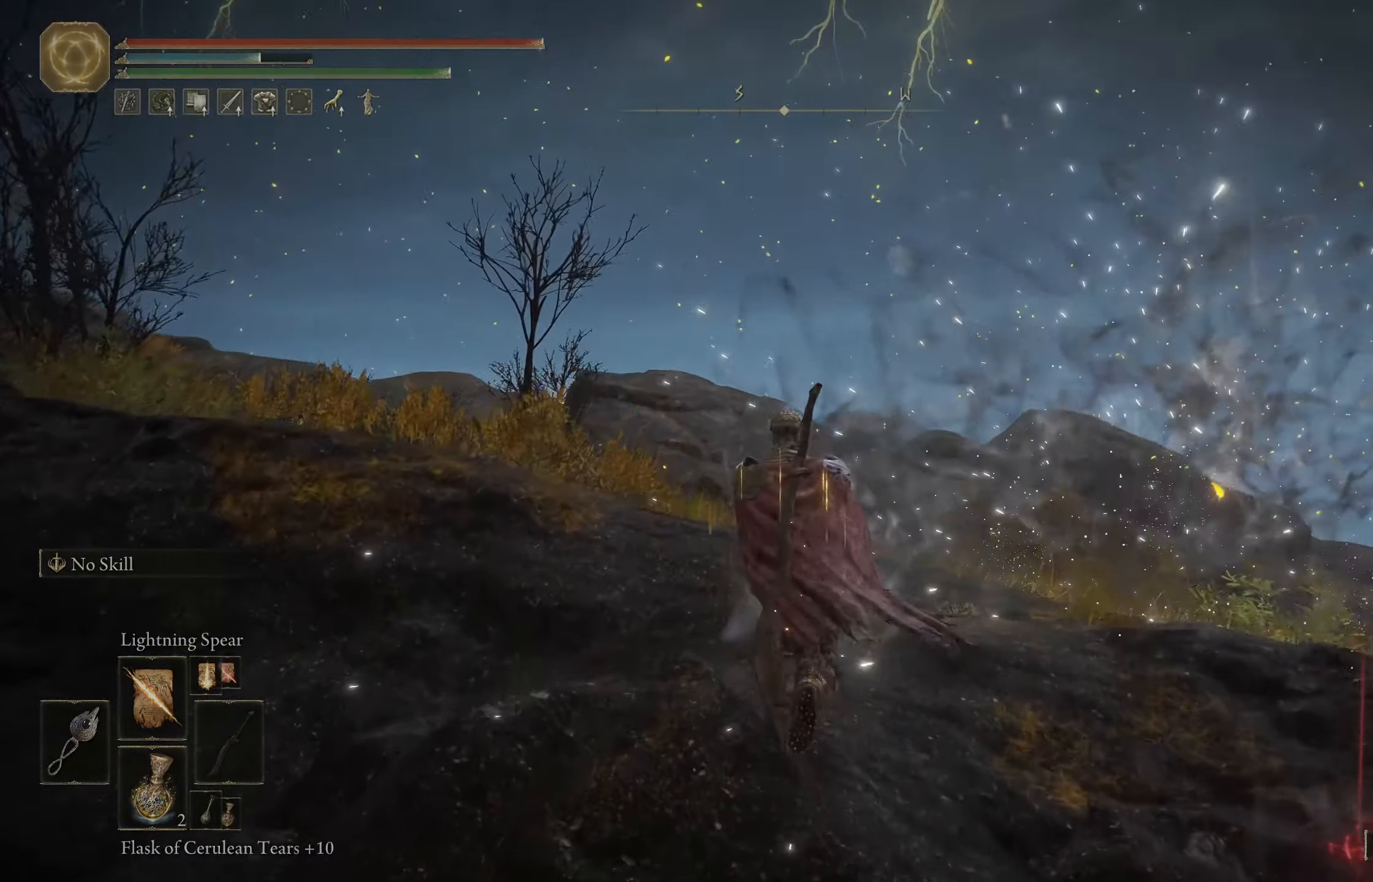
{"buttons": [], "left_stick": "up", "right_stick": "center", "events": [[17, "right_stick", "down-right"], [417, "right_stick", "center"]]}
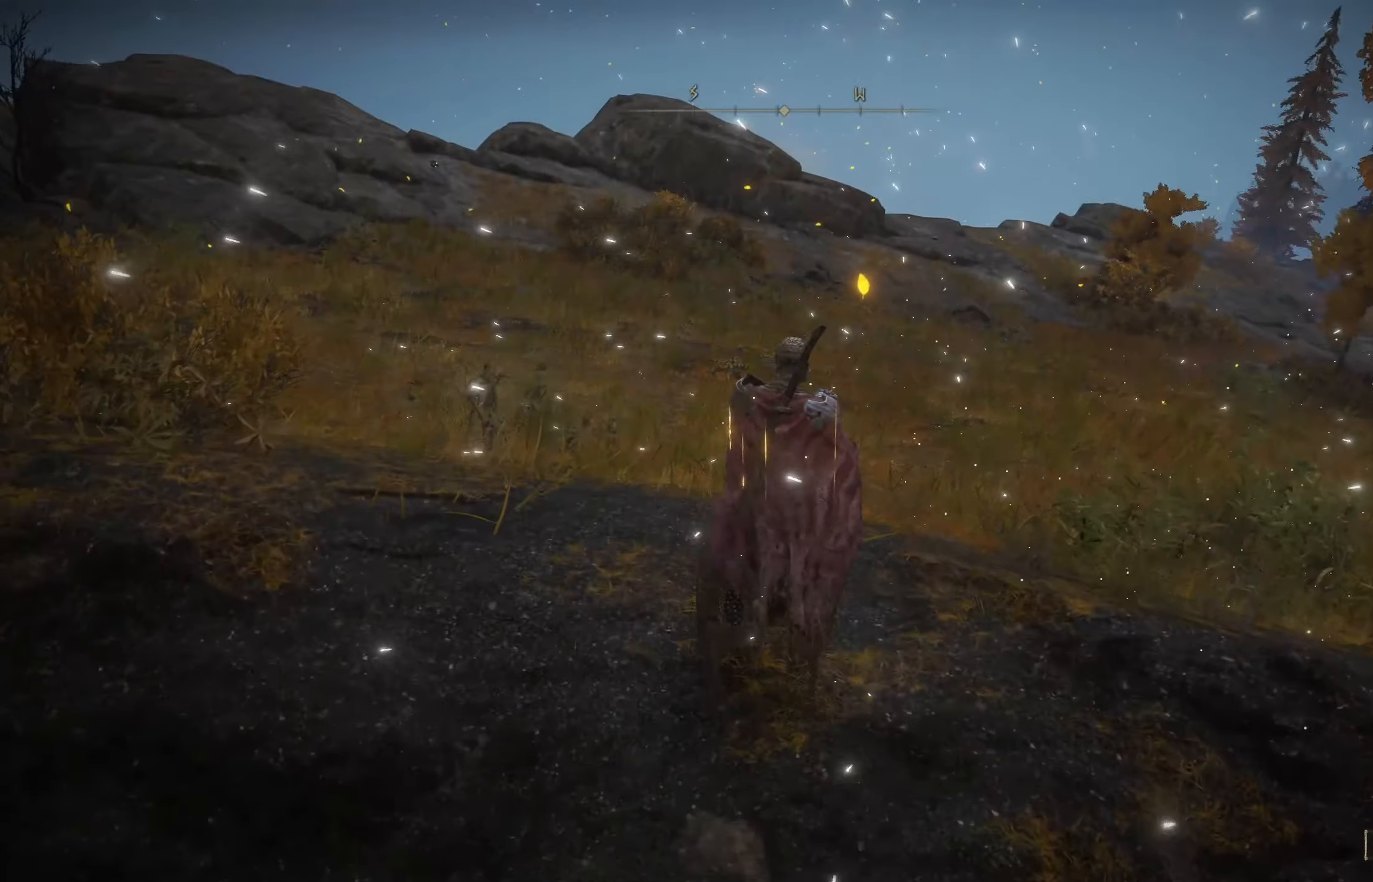
{"buttons": [], "left_stick": "up-left", "right_stick": "left", "events": [[100, "right_stick", "left"], [367, "left_stick", "up-left"]]}
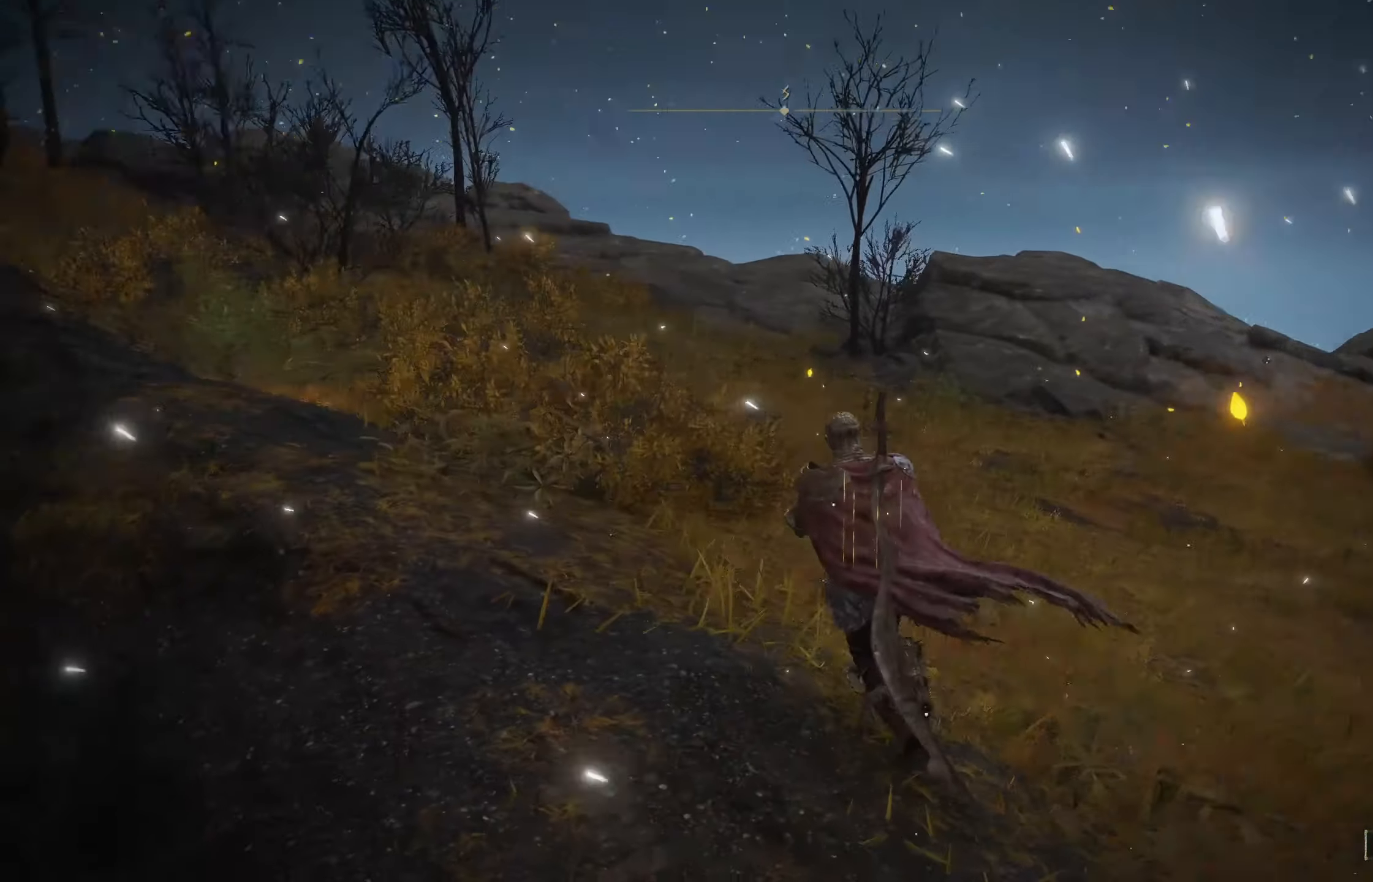
{"buttons": [], "left_stick": "up-left", "right_stick": "center", "events": [[184, "right_stick", "center"]]}
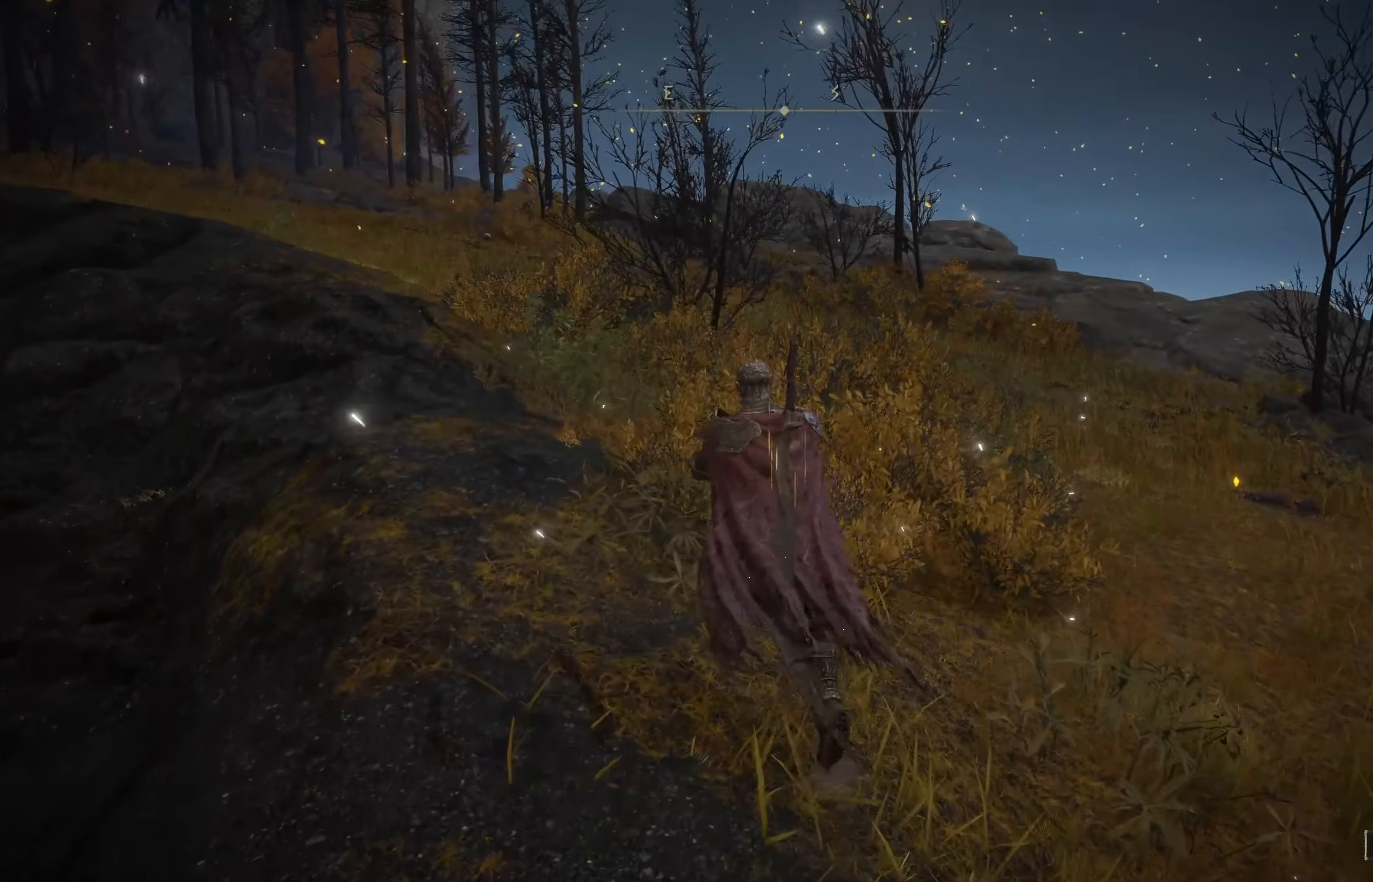
{"buttons": [], "left_stick": "center", "right_stick": "left", "events": [[134, "right_stick", "left"], [350, "left_stick", "center"]]}
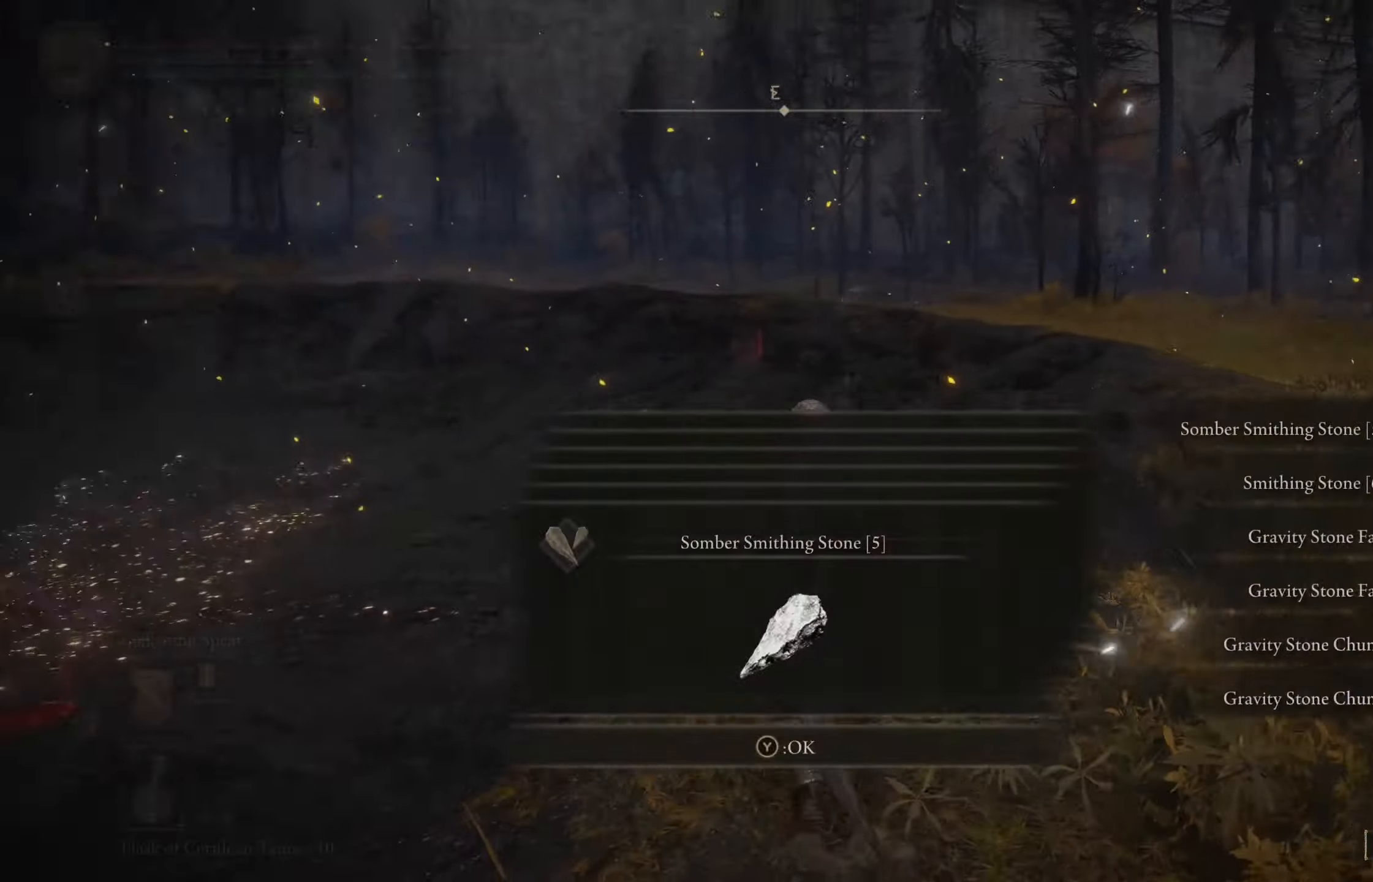
{"buttons": ["B"], "left_stick": "center", "right_stick": "left", "events": [[50, "right_stick", "center"], [83, "B", "down"], [383, "right_stick", "left"]]}
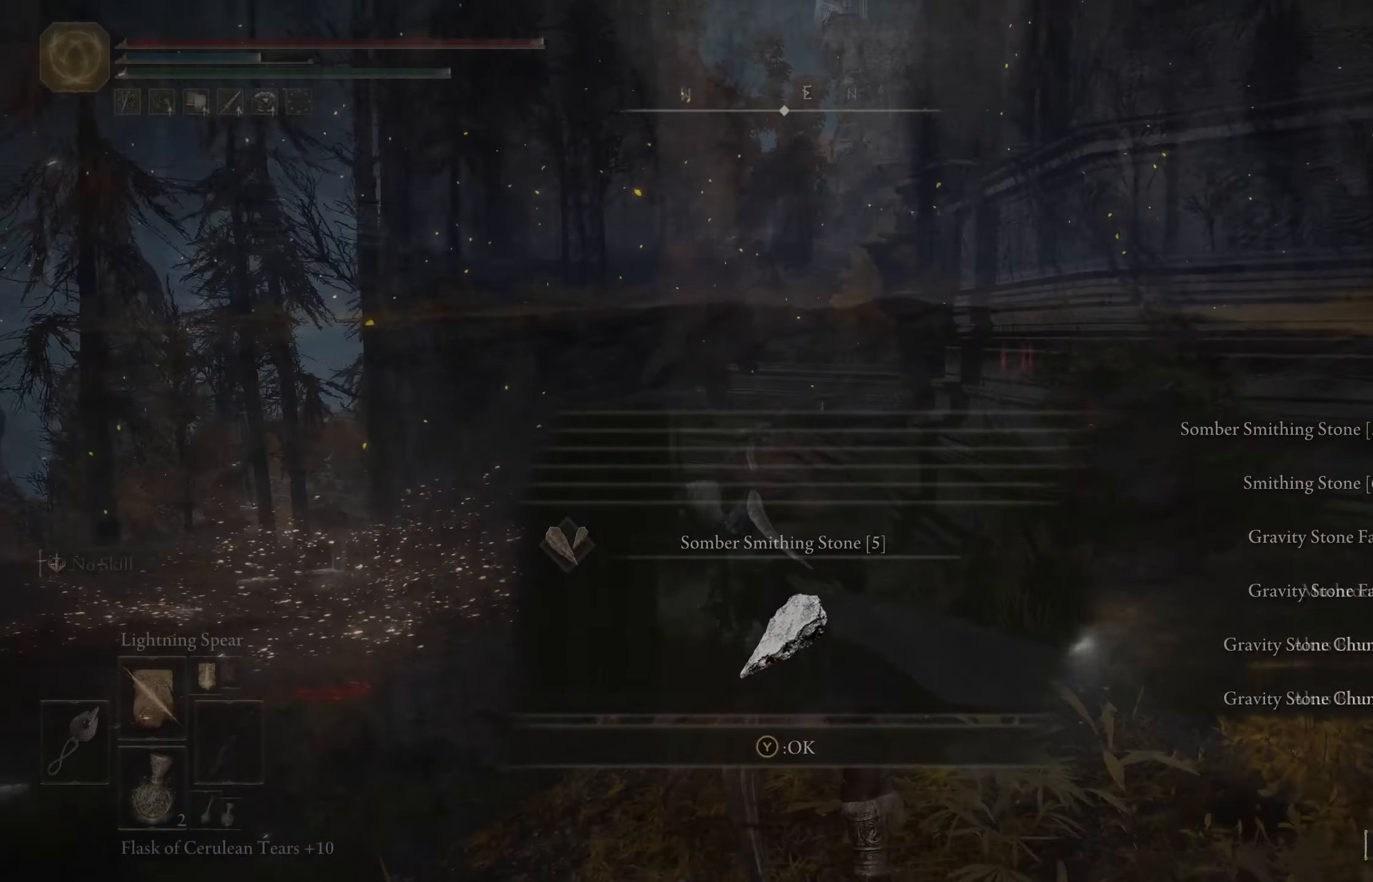
{"buttons": ["B"], "left_stick": "up", "right_stick": "center"}
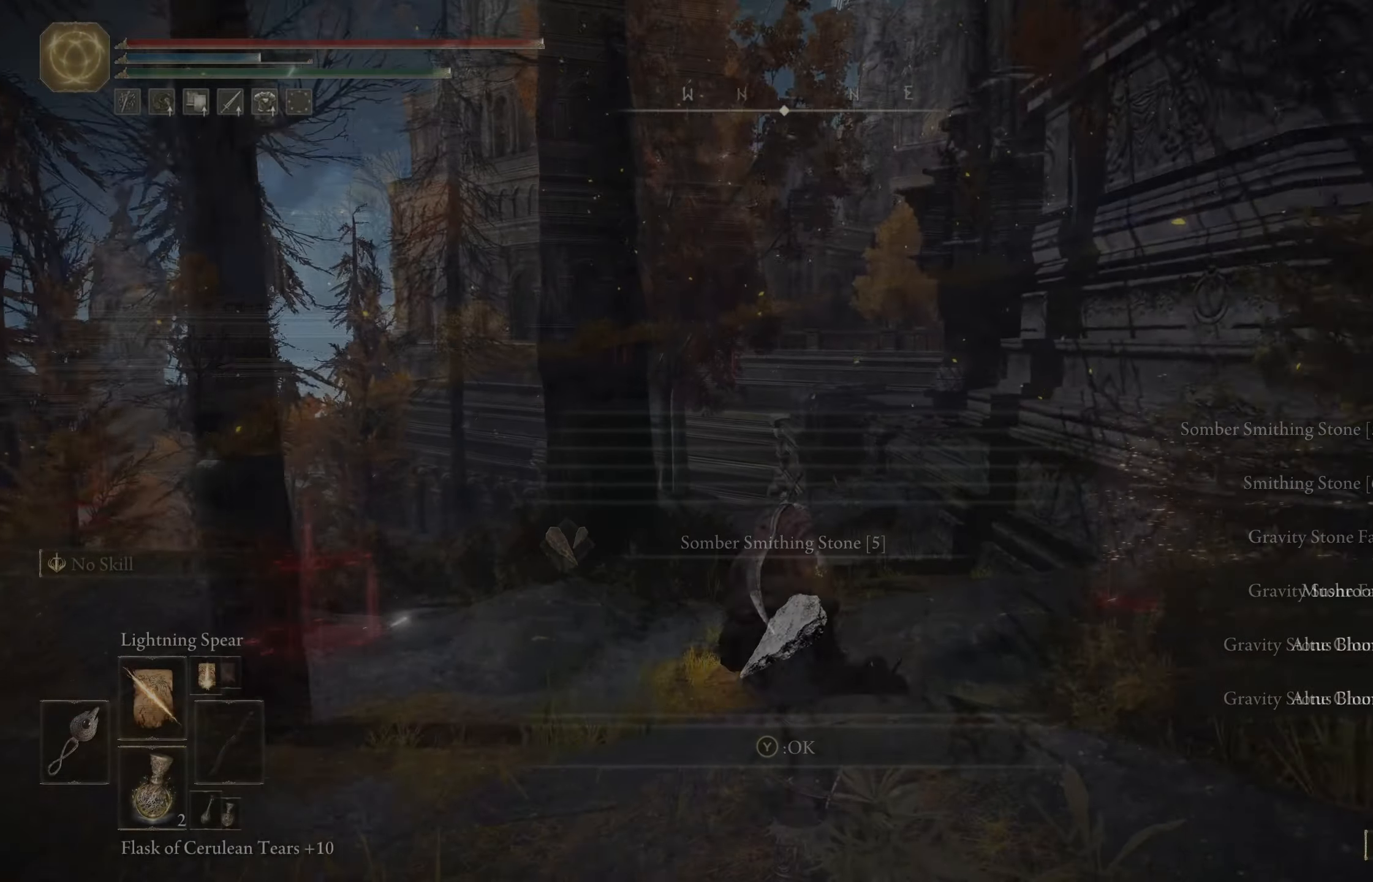
{"buttons": ["B"], "left_stick": "up", "right_stick": "center", "events": []}
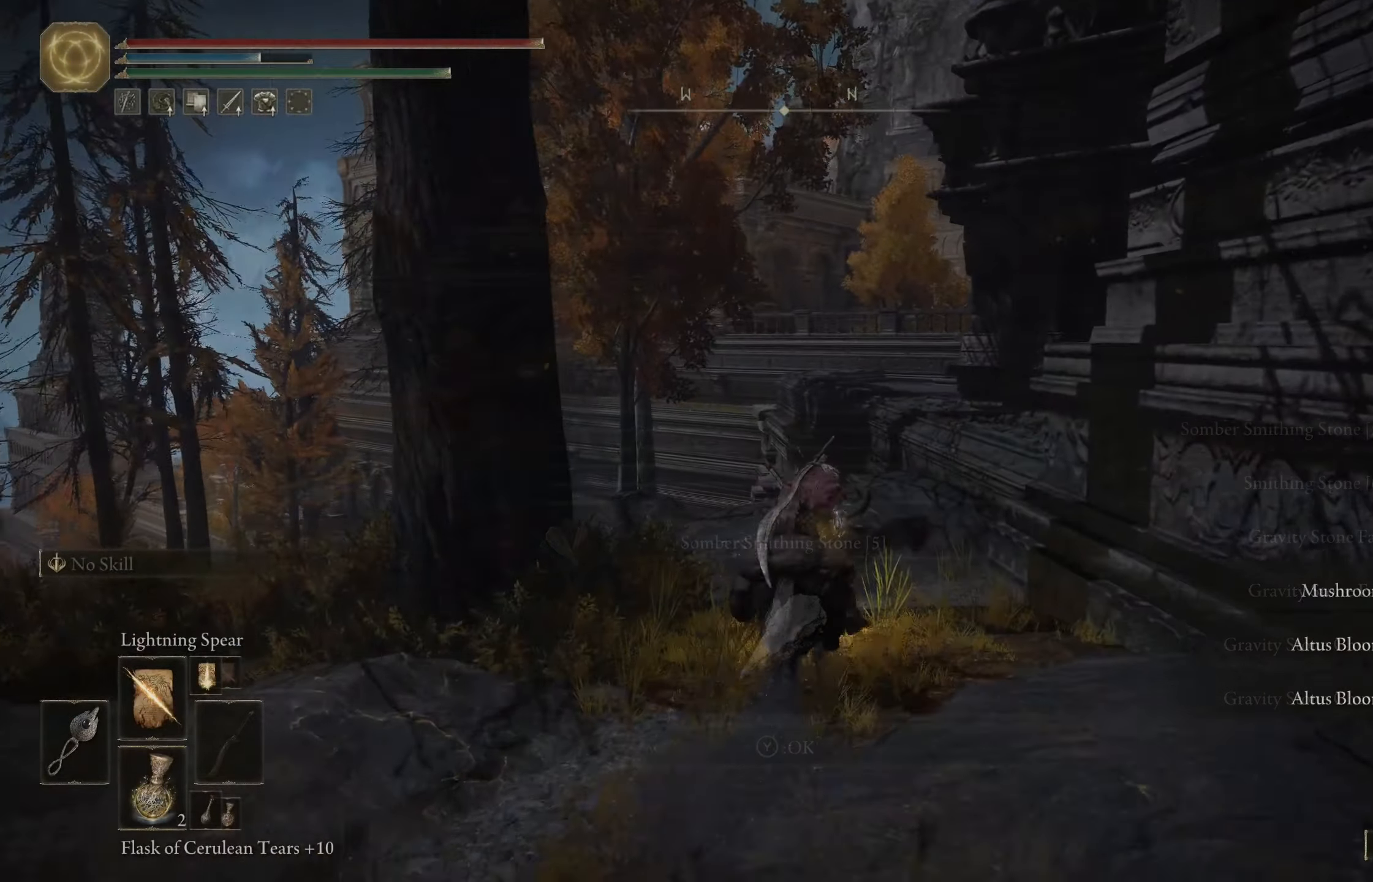
{"buttons": ["A", "B"], "left_stick": "up", "right_stick": "down", "events": [[83, "A", "down"], [233, "A", "up"], [300, "right_stick", "down"], [466, "A", "down"]]}
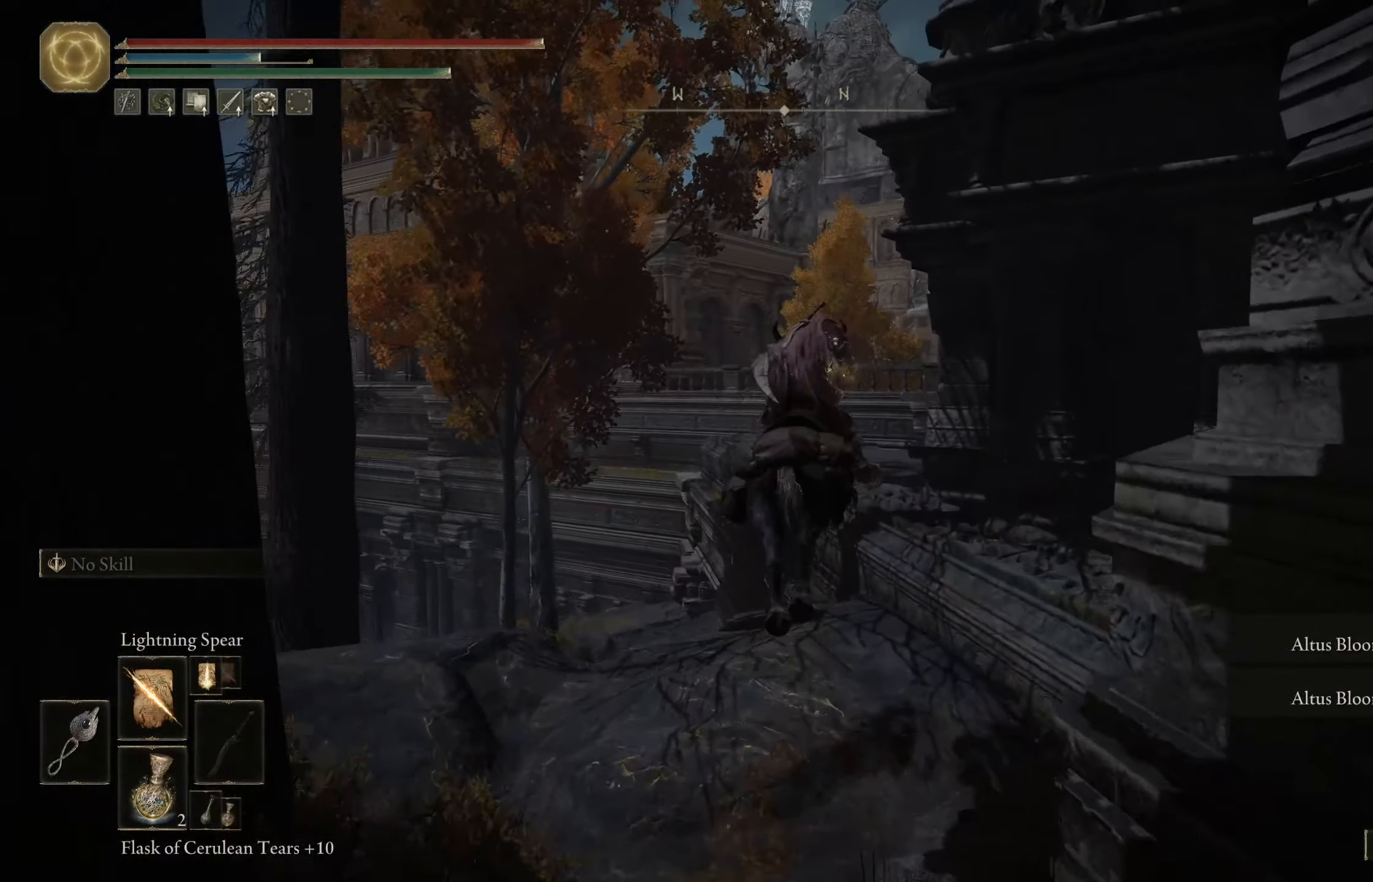
{"buttons": [], "left_stick": "up", "right_stick": "down-left", "events": [[66, "right_stick", "center"], [116, "A", "up"], [350, "right_stick", "down-left"], [433, "B", "up"]]}
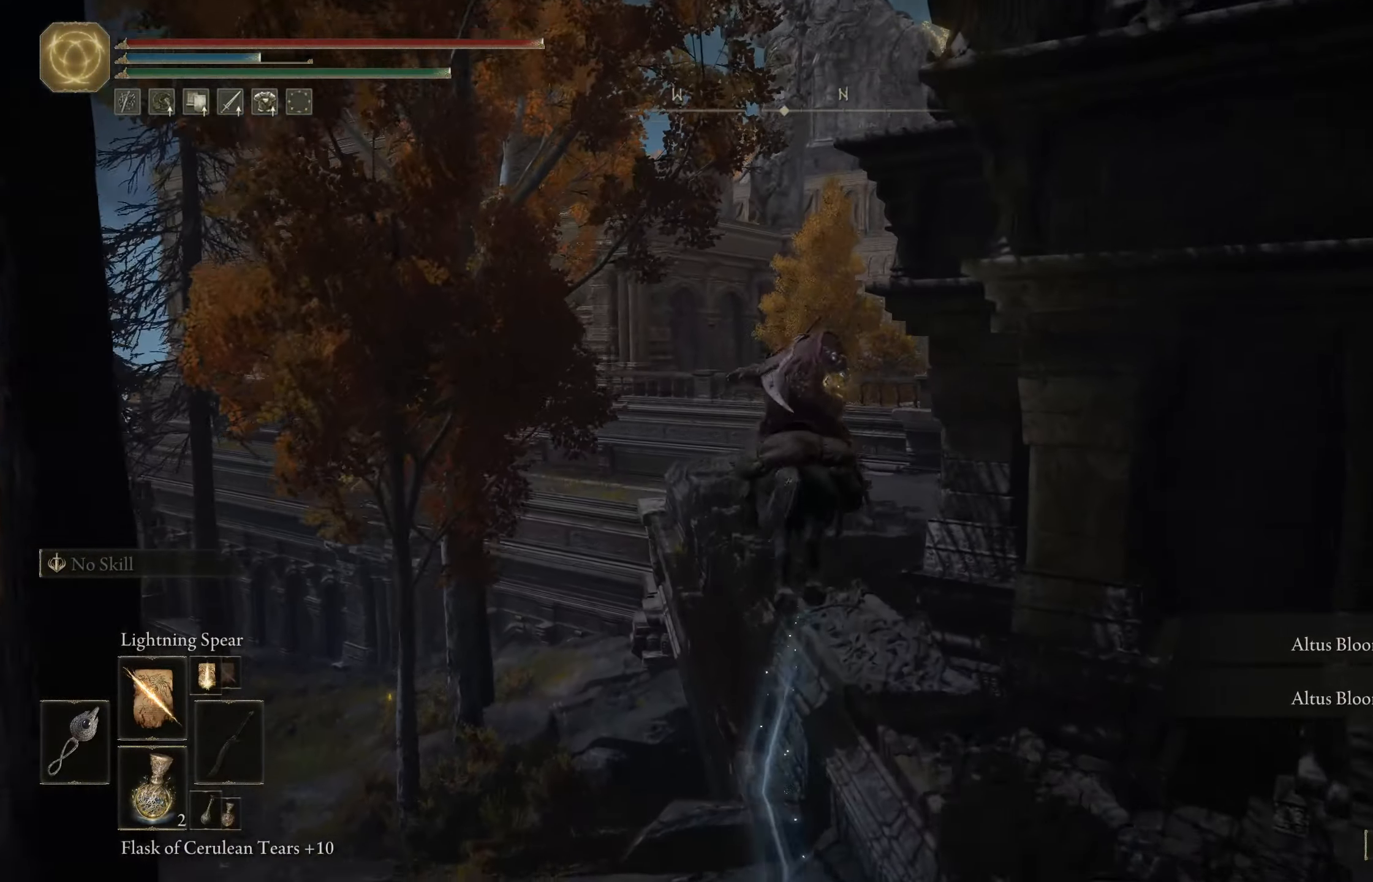
{"buttons": ["B"], "left_stick": "up", "right_stick": "down-left", "events": [[50, "right_stick", "center"], [333, "B", "down"], [483, "right_stick", "down-left"]]}
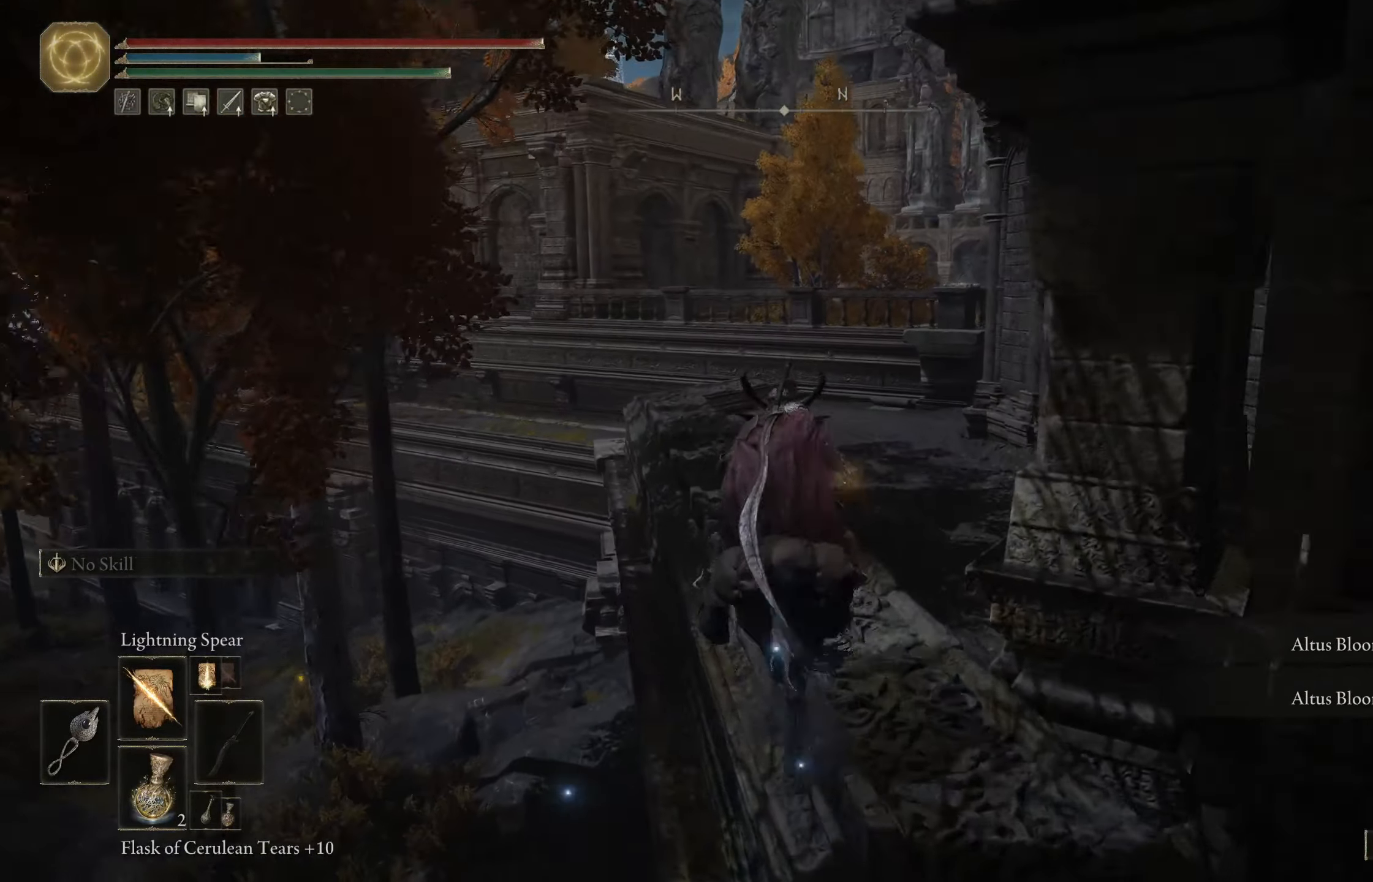
{"buttons": ["B"], "left_stick": "up-right", "right_stick": "center", "events": [[283, "right_stick", "center"], [500, "left_stick", "up-right"]]}
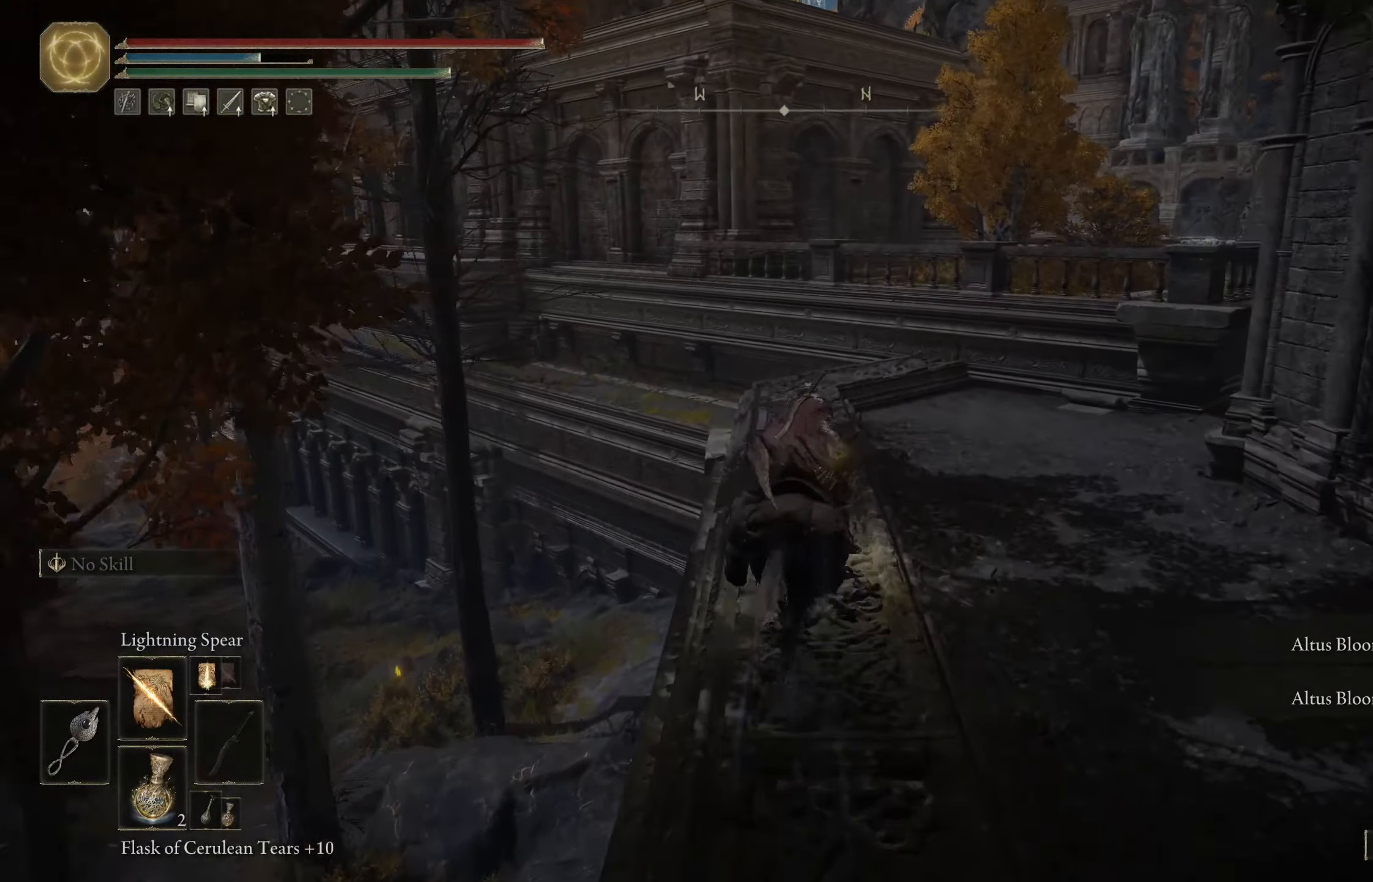
{"buttons": ["B"], "left_stick": "up", "right_stick": "center", "events": [[100, "right_stick", "right"], [316, "left_stick", "up"], [400, "right_stick", "center"]]}
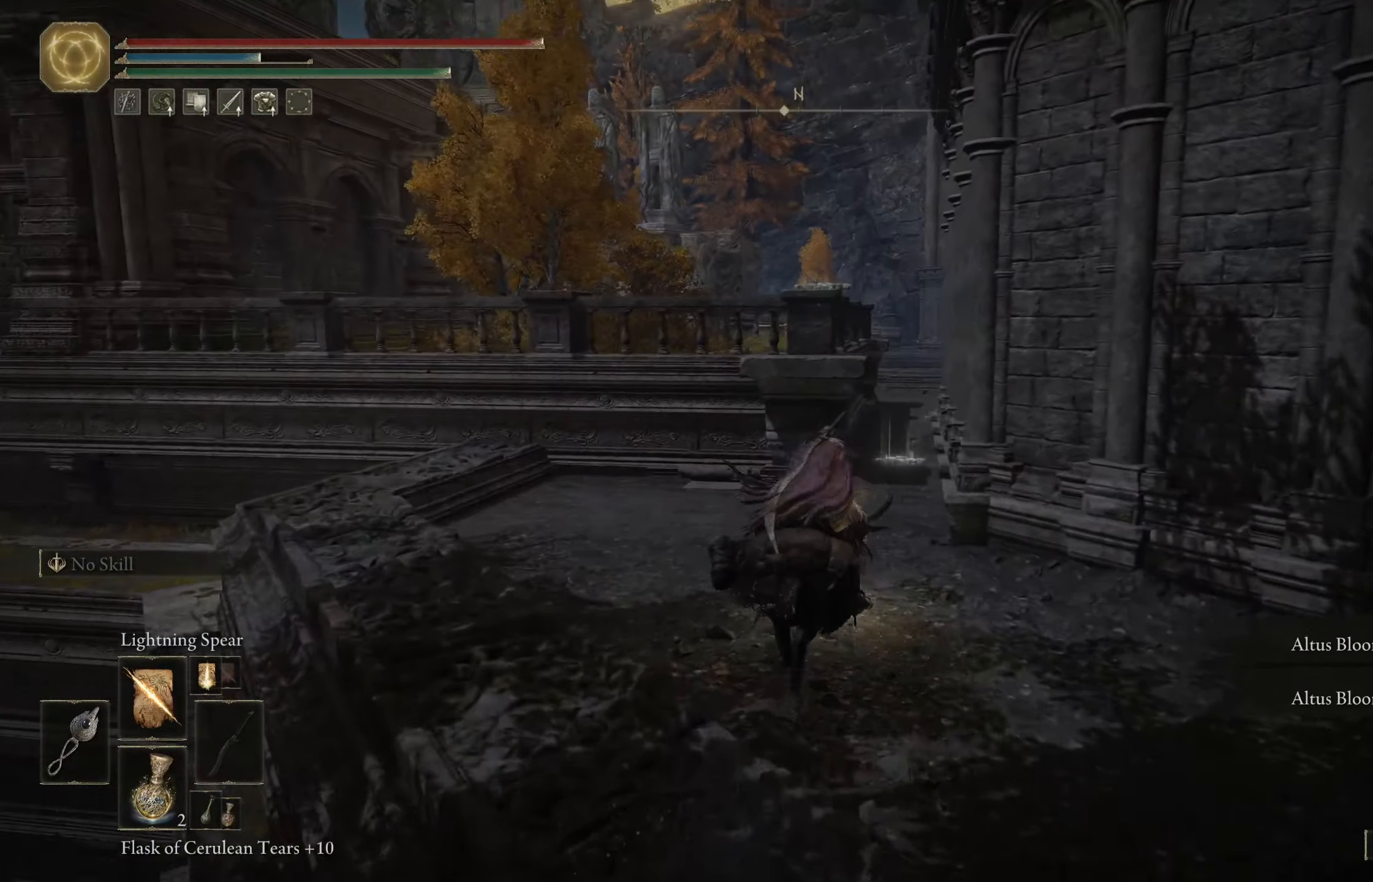
{"buttons": ["A", "B"], "left_stick": "up", "right_stick": "down", "events": [[33, "A", "down"], [200, "A", "up"], [400, "right_stick", "down"], [433, "A", "down"]]}
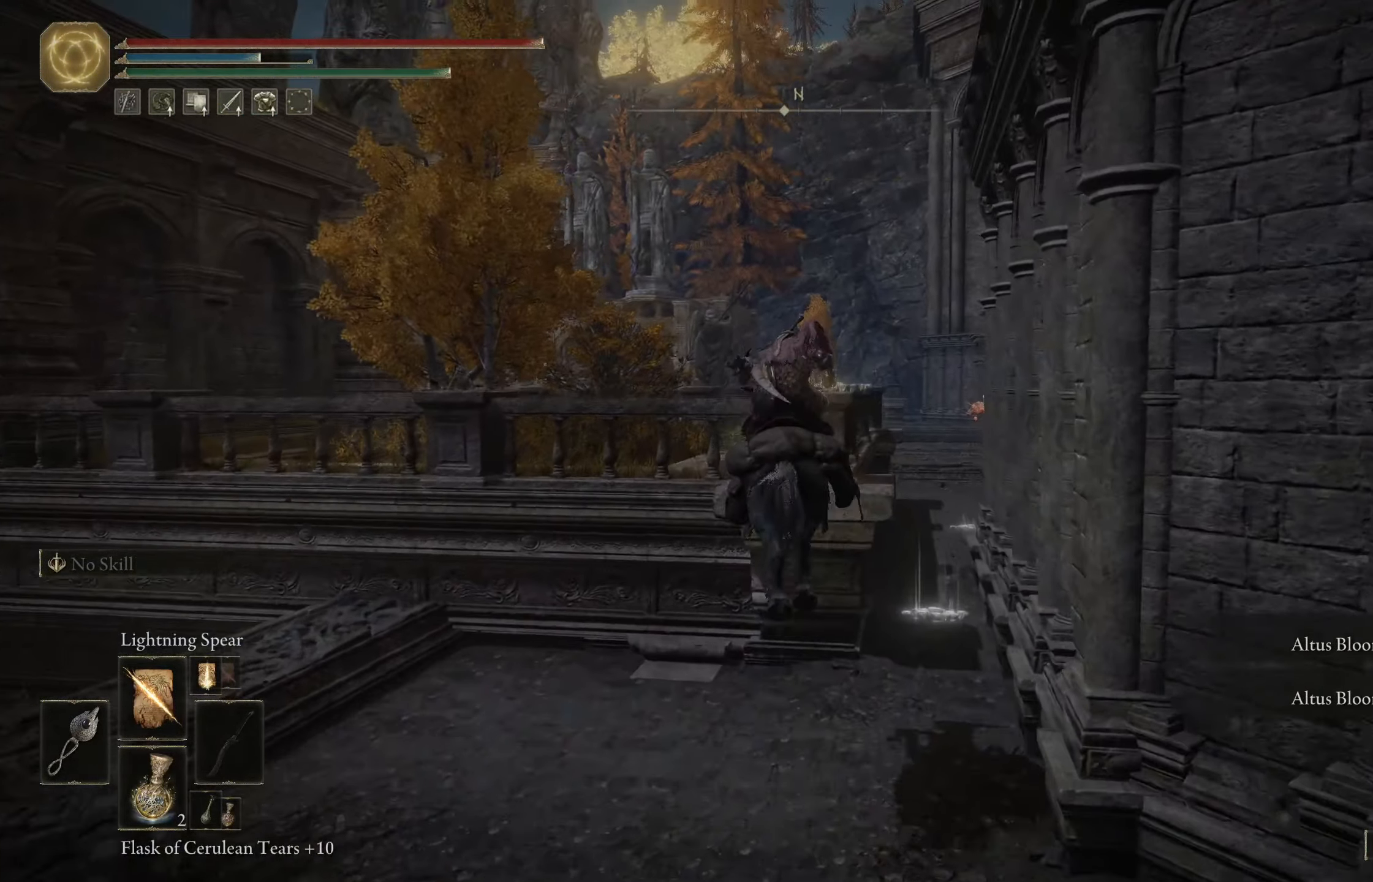
{"buttons": ["B"], "left_stick": "up", "right_stick": "down", "events": [[50, "A", "up"]]}
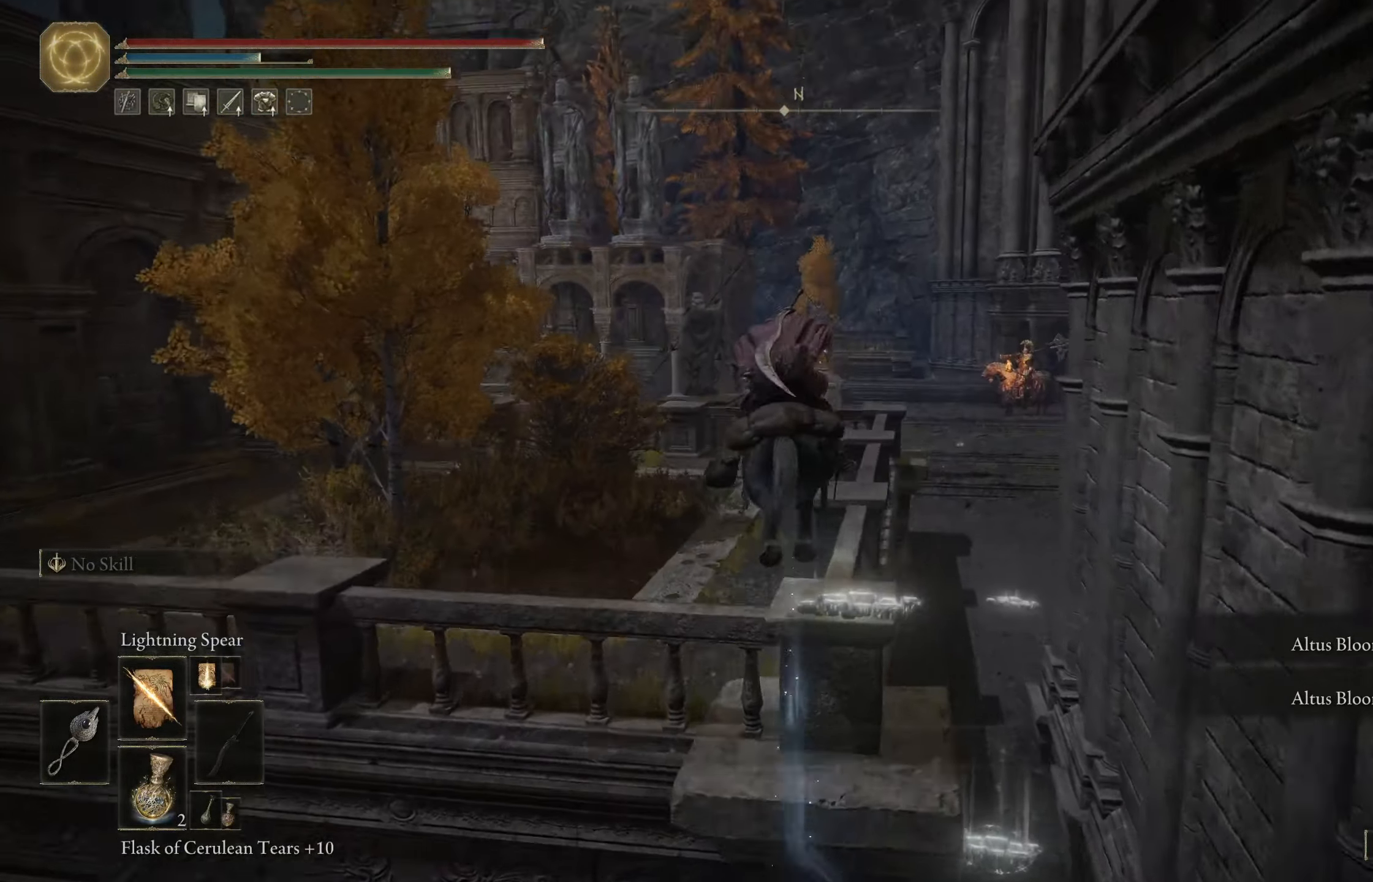
{"buttons": ["B"], "left_stick": "up", "right_stick": "center", "events": [[117, "right_stick", "center"]]}
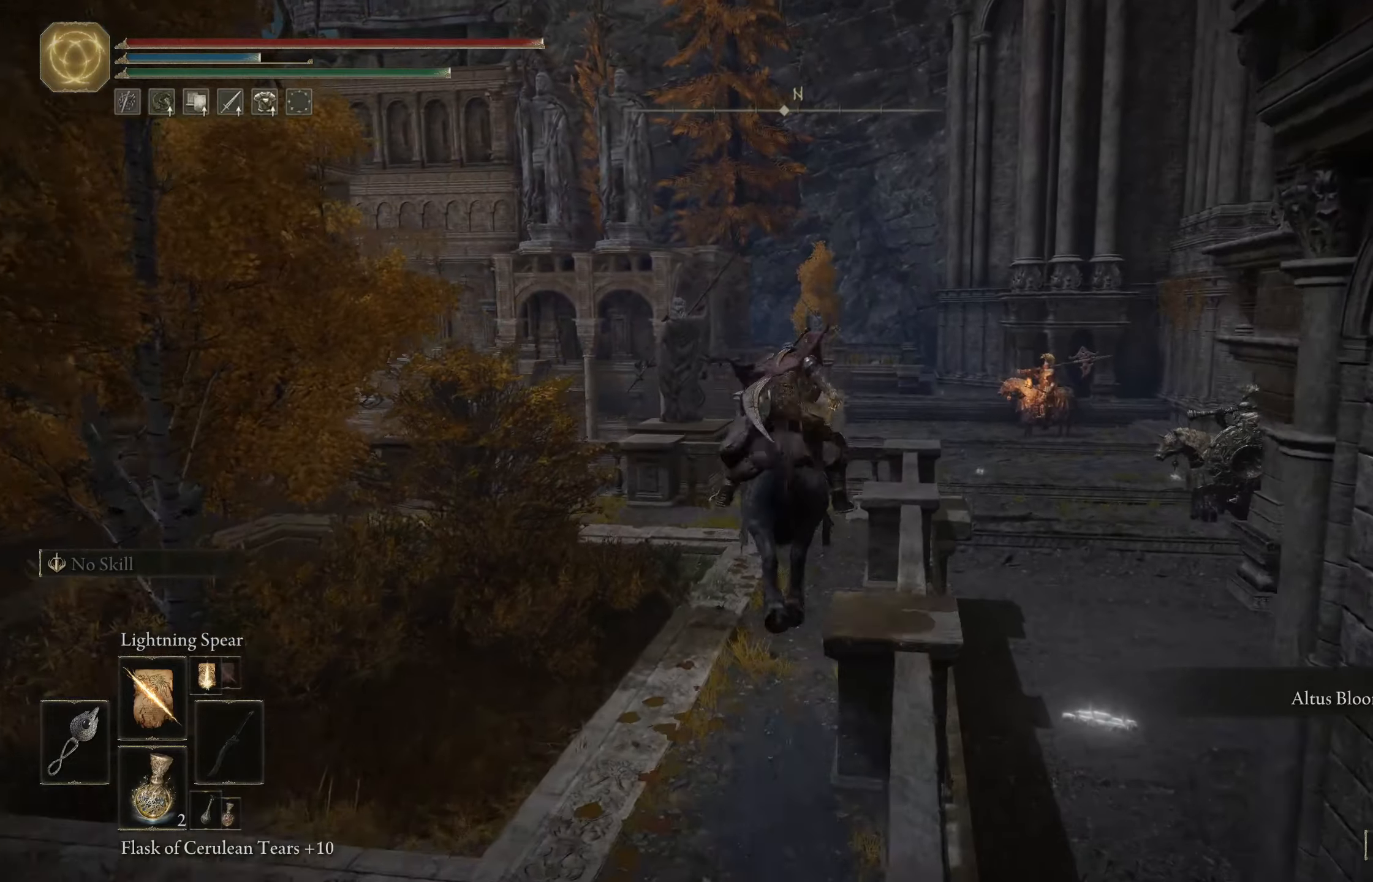
{"buttons": [], "left_stick": "center", "right_stick": "down-right", "events": [[267, "B", "up"], [267, "right_stick", "down-right"], [333, "left_stick", "center"]]}
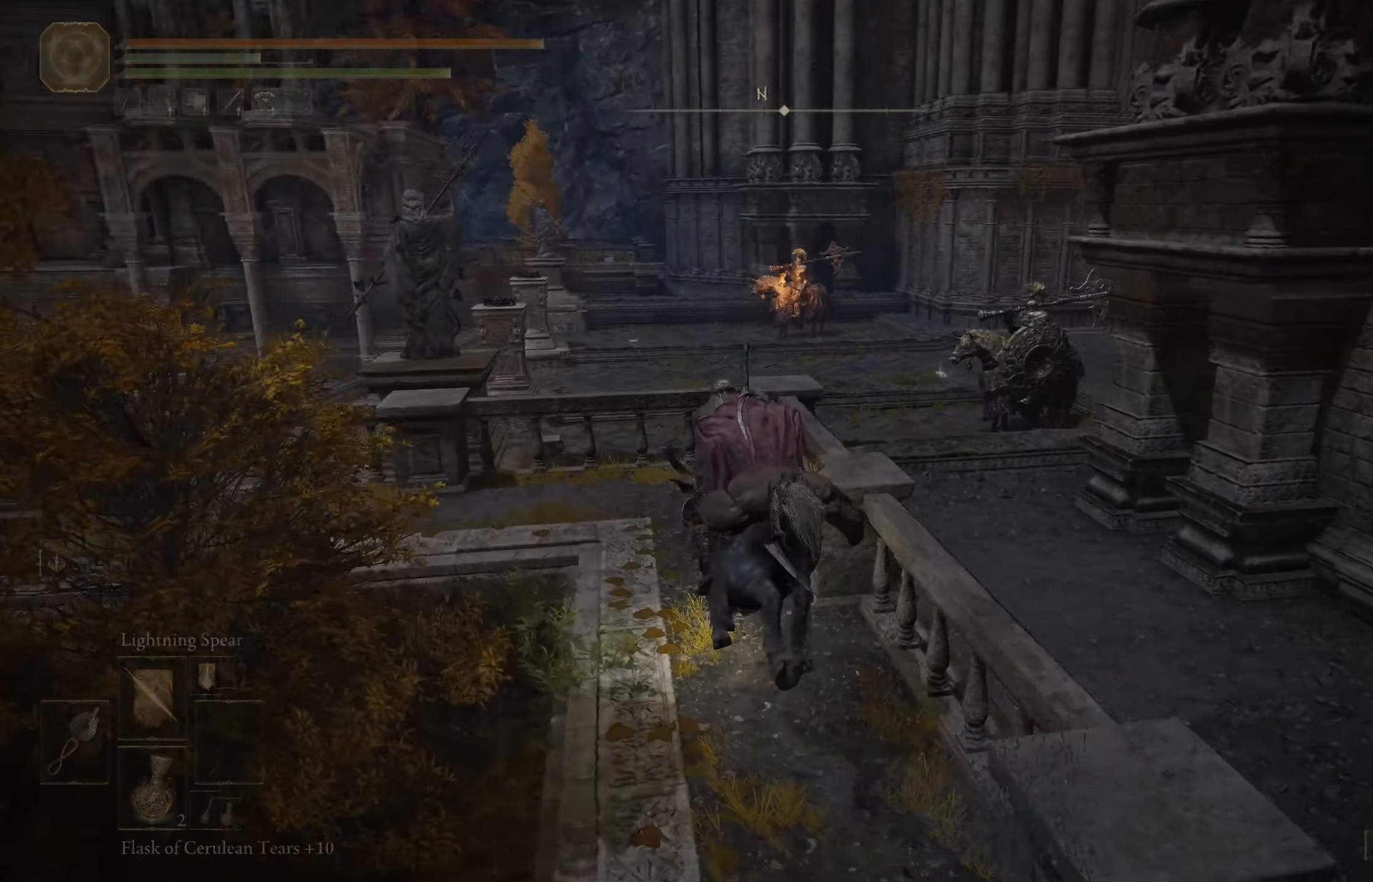
{"buttons": [], "left_stick": "center", "right_stick": "center", "events": [[133, "right_stick", "center"]]}
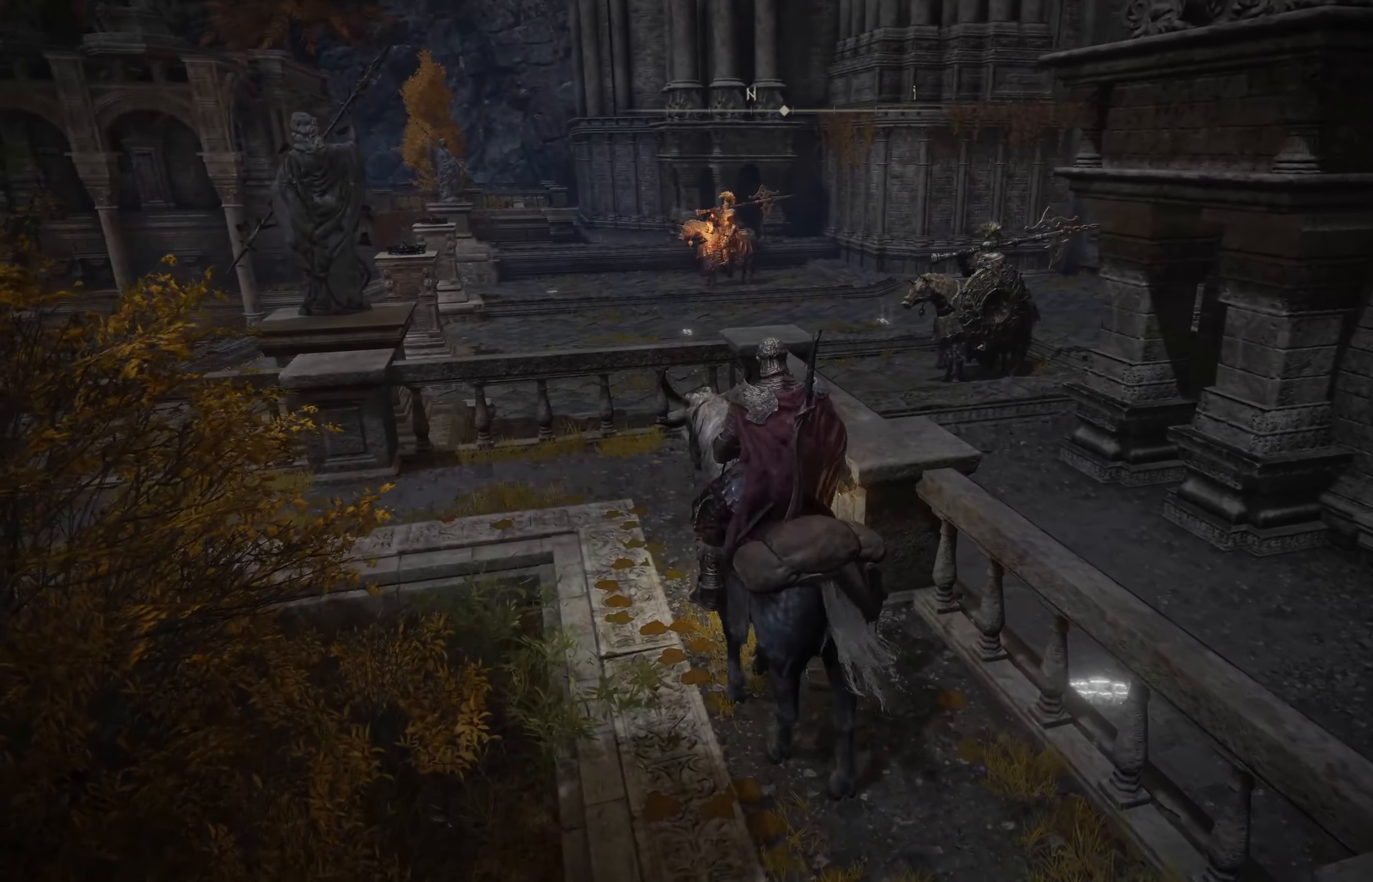
{"buttons": [], "left_stick": "center", "right_stick": "center", "events": []}
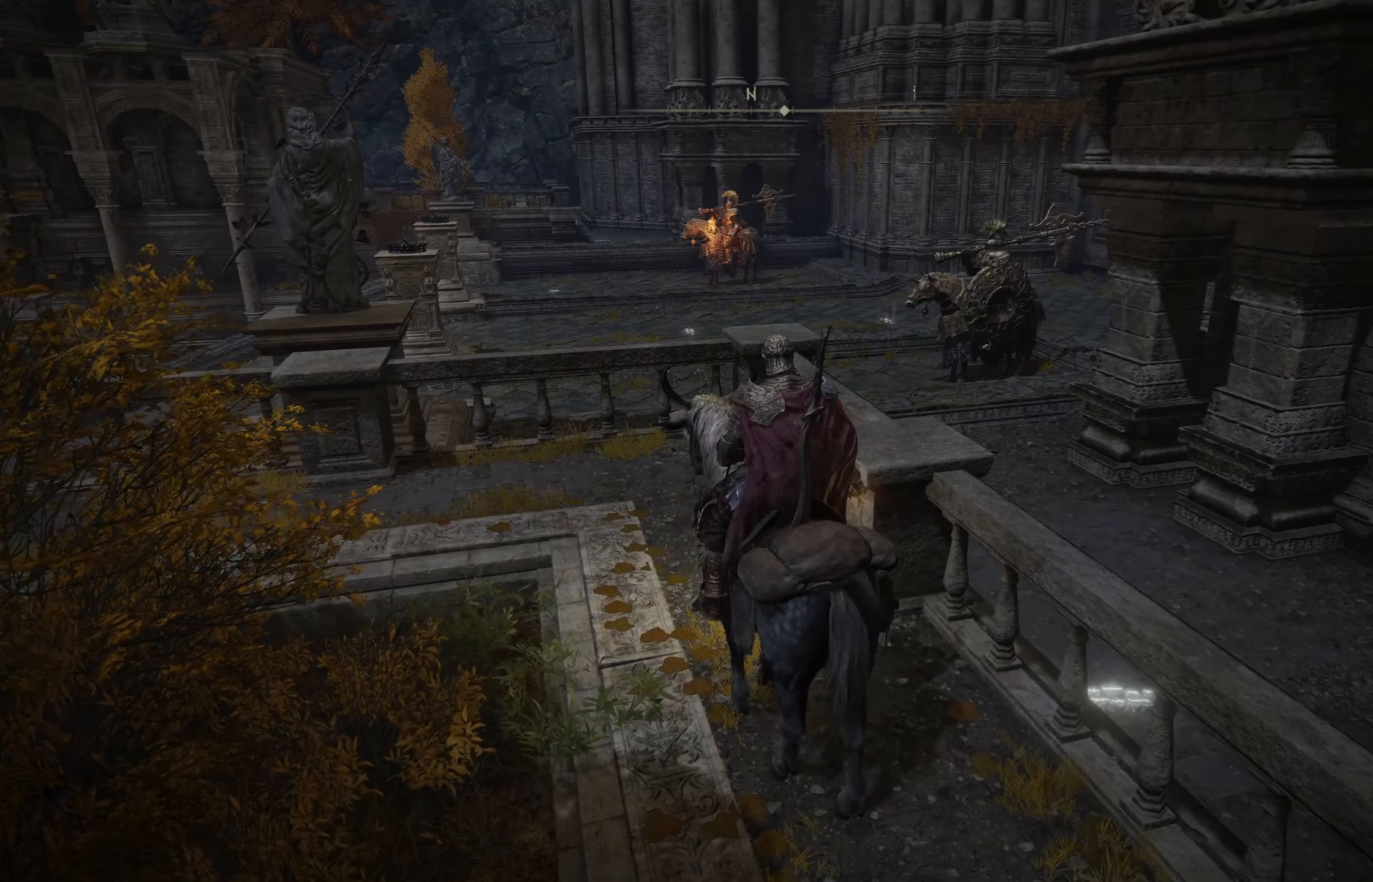
{"buttons": [], "left_stick": "center", "right_stick": "center", "events": []}
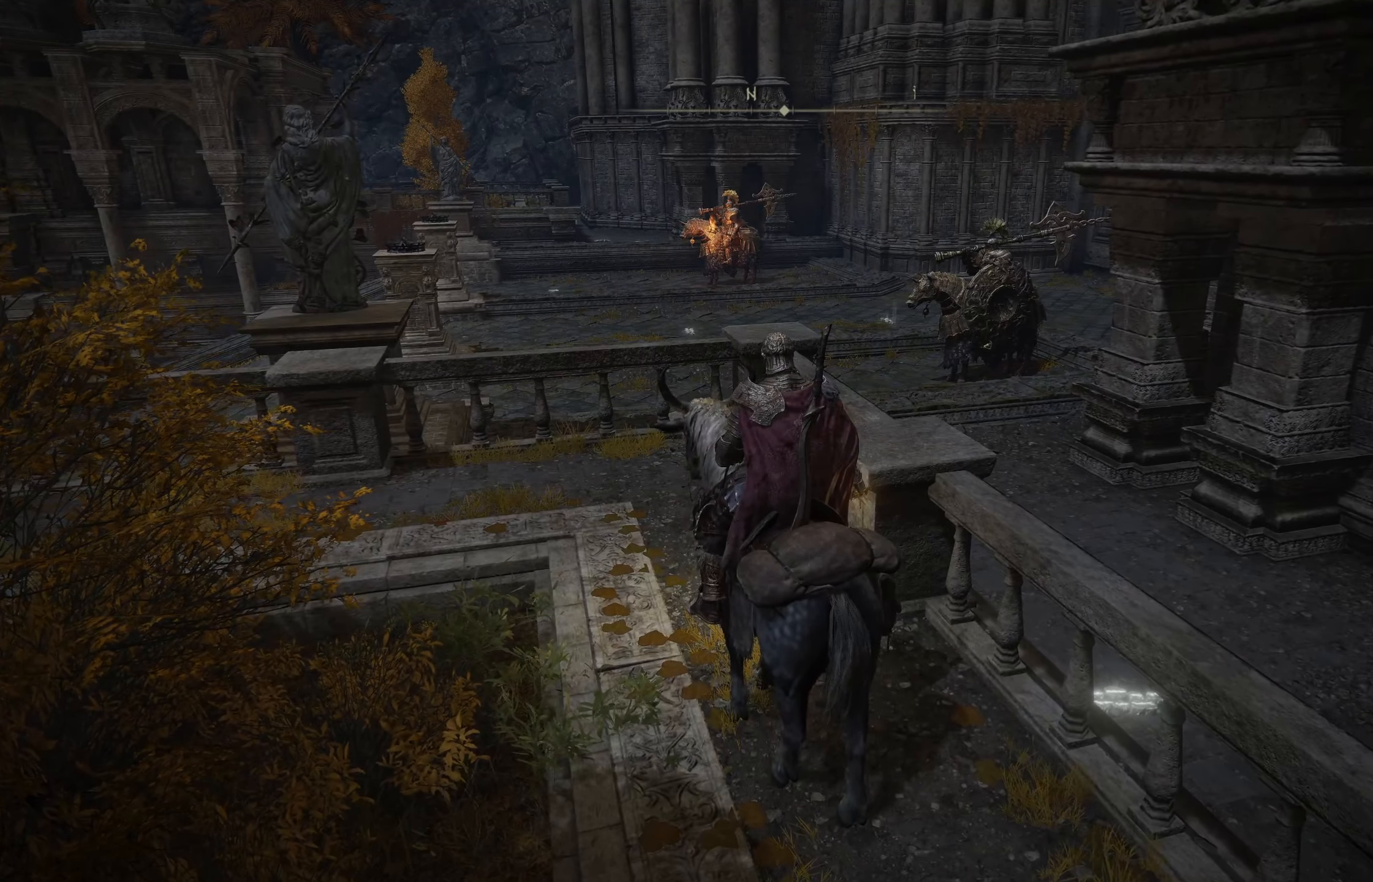
{"buttons": [], "left_stick": "center", "right_stick": "center", "events": []}
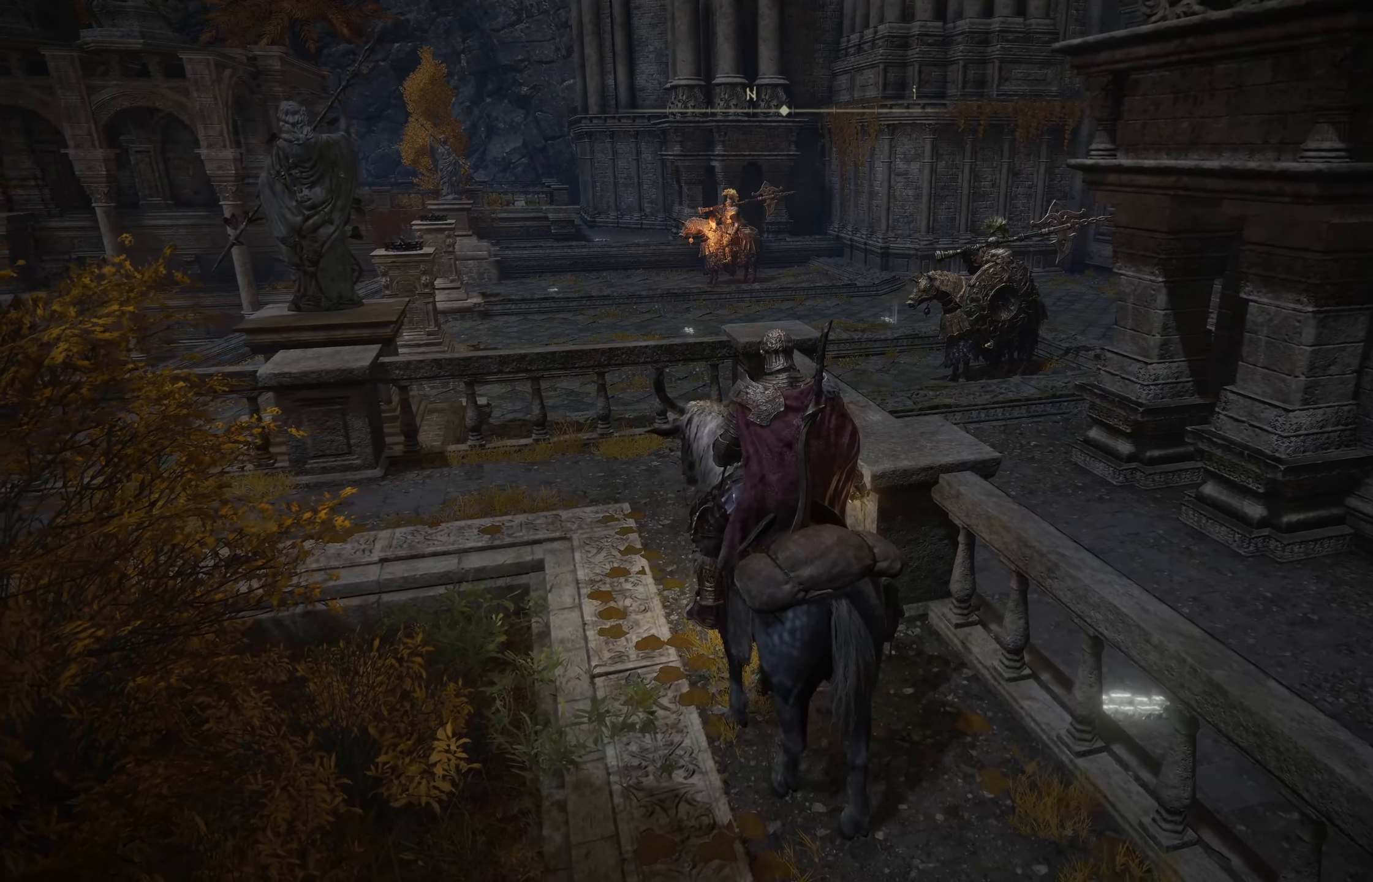
{"buttons": [], "left_stick": "down-left", "right_stick": "center", "events": [[300, "left_stick", "down-left"]]}
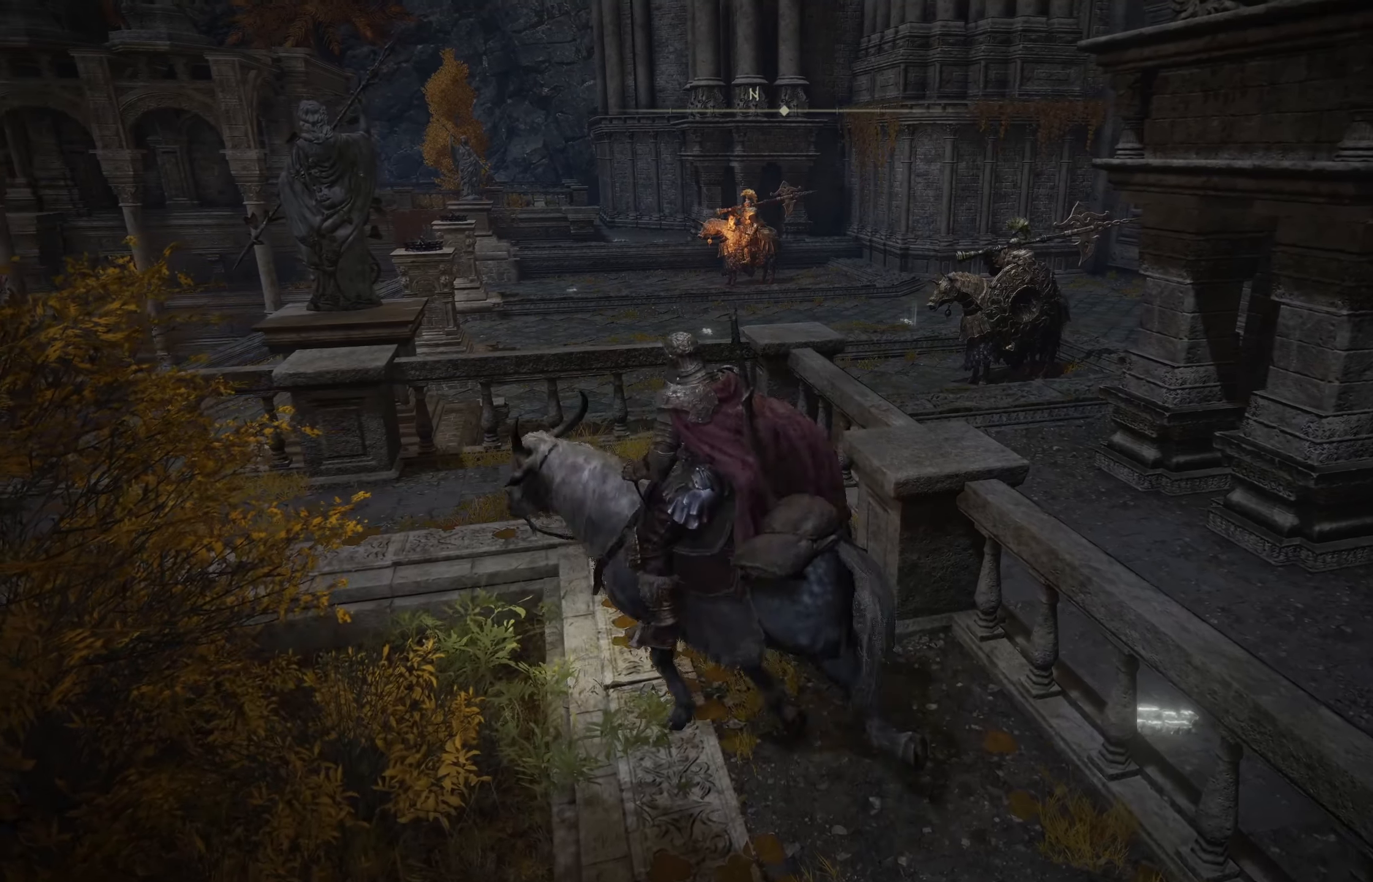
{"buttons": [], "left_stick": "down", "right_stick": "right", "events": [[267, "left_stick", "down"], [317, "right_stick", "right"]]}
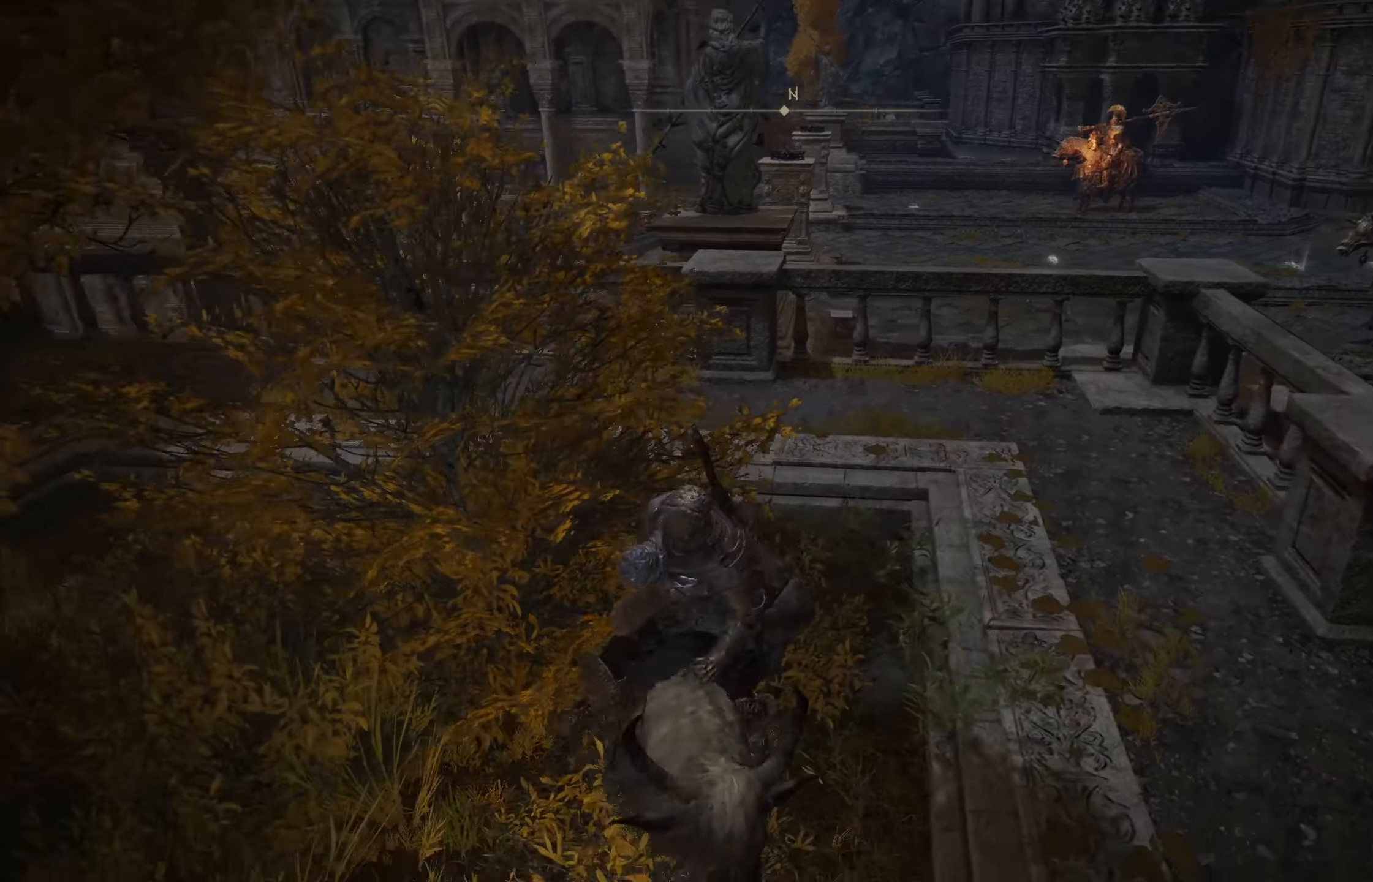
{"buttons": [], "left_stick": "down", "right_stick": "center", "events": [[83, "right_stick", "up-right"], [367, "right_stick", "center"]]}
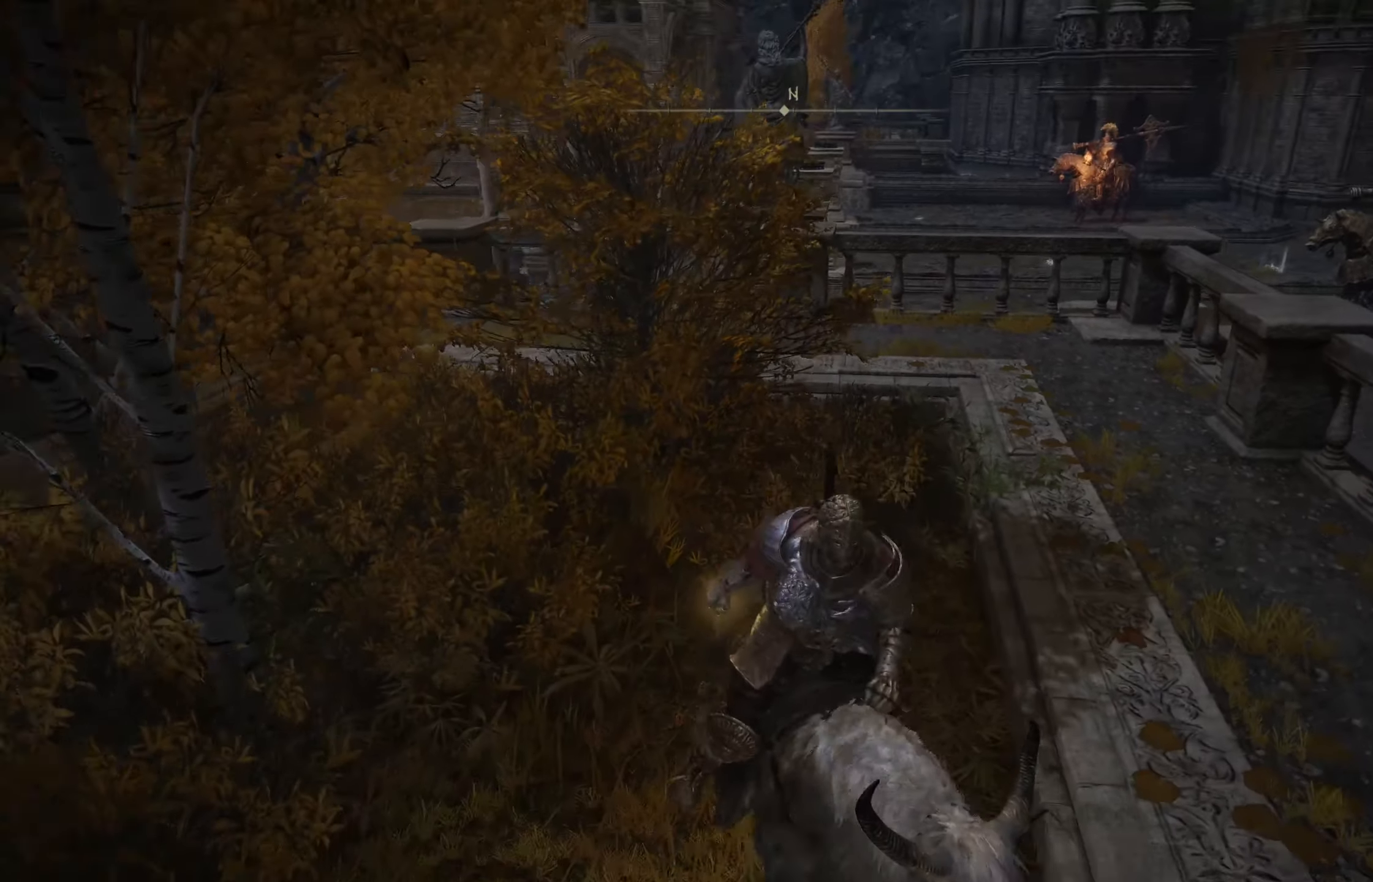
{"buttons": ["B"], "left_stick": "up-left", "right_stick": "center", "events": [[17, "B", "down"], [33, "right_stick", "left"], [250, "left_stick", "left"], [300, "left_stick", "up-left"], [317, "A", "down"], [450, "A", "up"], [467, "right_stick", "center"]]}
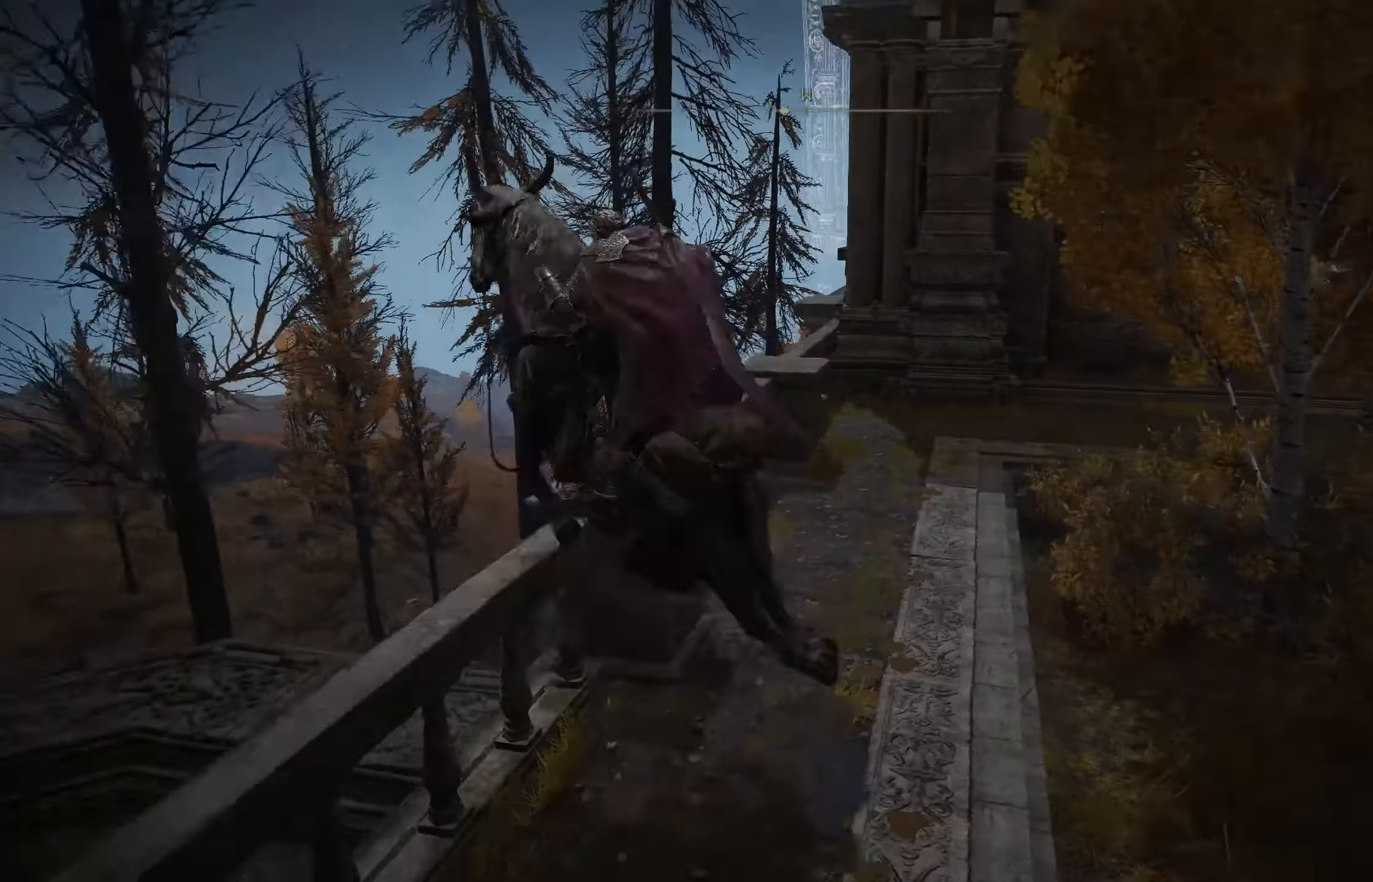
{"buttons": ["A", "B"], "left_stick": "up", "right_stick": "down-right", "events": [[300, "left_stick", "up"], [300, "right_stick", "down-right"], [500, "A", "down"]]}
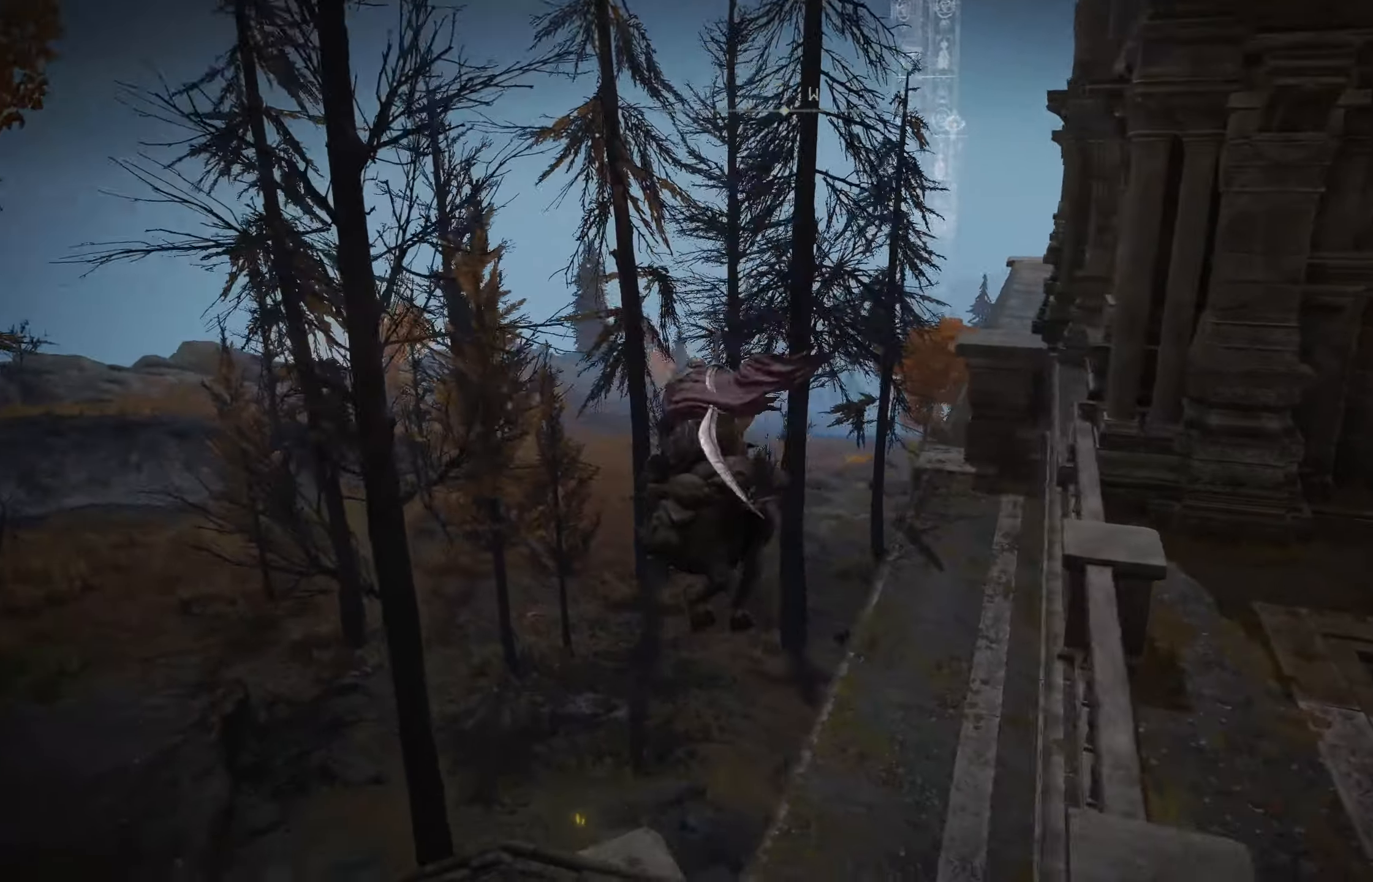
{"buttons": [], "left_stick": "up", "right_stick": "center", "events": [[134, "A", "up"], [400, "B", "up"], [417, "right_stick", "center"]]}